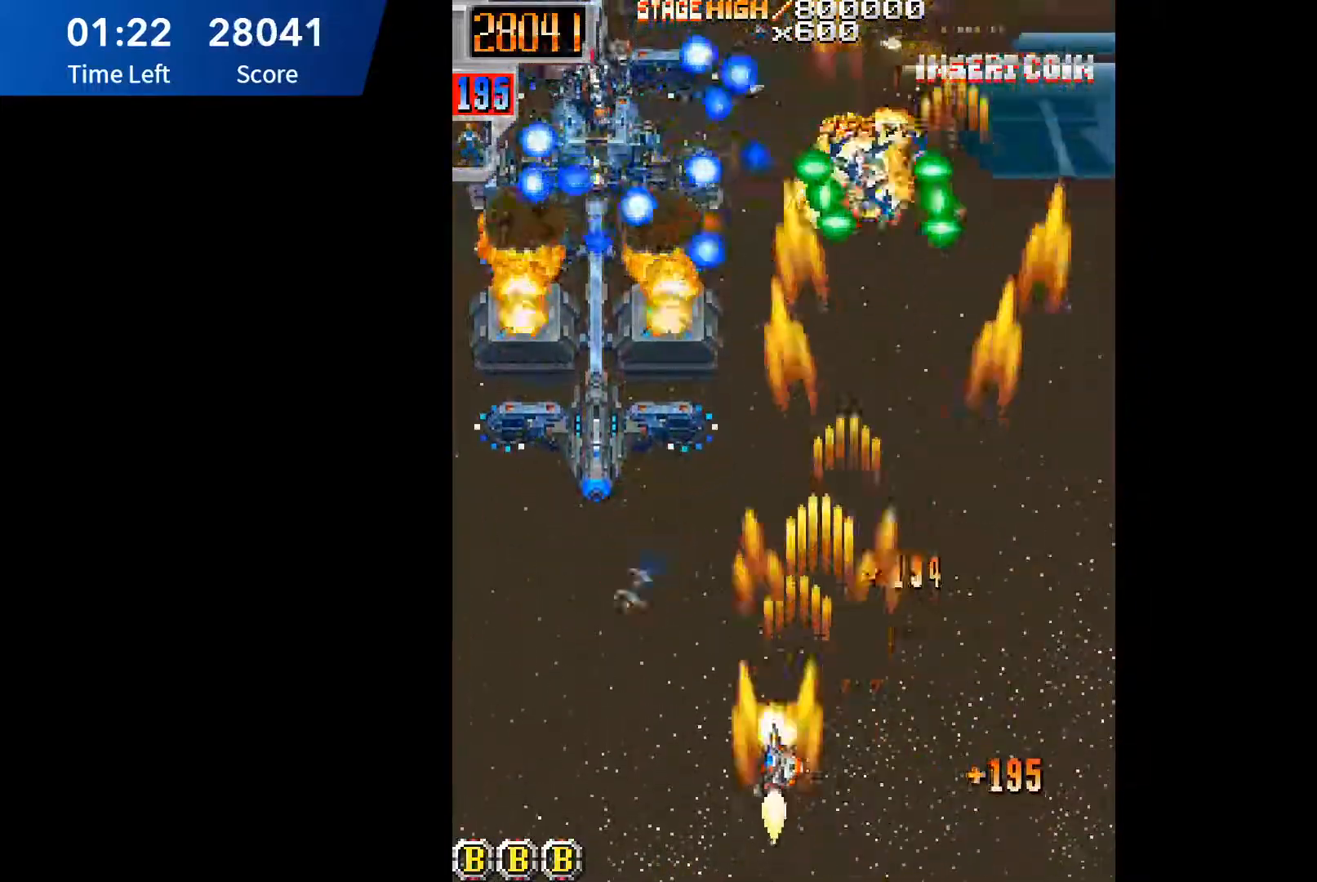
Gameplay with a controller (Xbox layout); each line is a JSON object with the inputs held at the frame after it. "events" lists button and stick changes between this image and that frame as [ms after this image, input, new state], when the widget could be followed in between. Not read: L3 R3 left_stick right_stick.
{"buttons": ["A", "DPAD_LEFT"]}
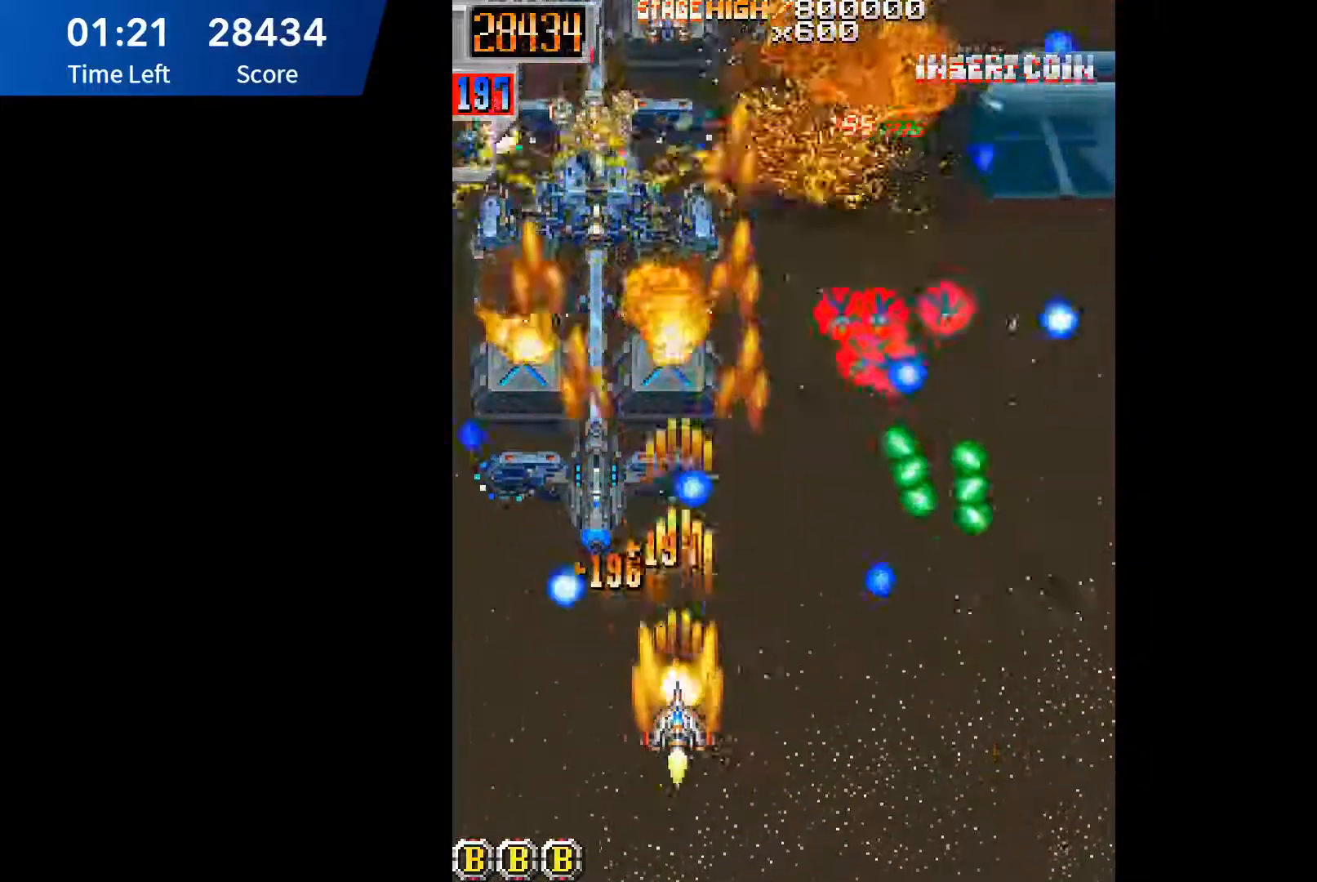
{"buttons": ["A"], "events": [[17, "DPAD_UP", "down"], [33, "A", "up"], [33, "DPAD_UP", "up"], [67, "DPAD_LEFT", "up"], [83, "DPAD_LEFT", "down"], [117, "A", "down"], [133, "DPAD_LEFT", "up"], [183, "A", "up"], [217, "DPAD_UP", "down"], [233, "A", "down"], [317, "A", "up"], [350, "DPAD_UP", "up"], [383, "A", "down"], [450, "A", "up"], [500, "A", "down"]]}
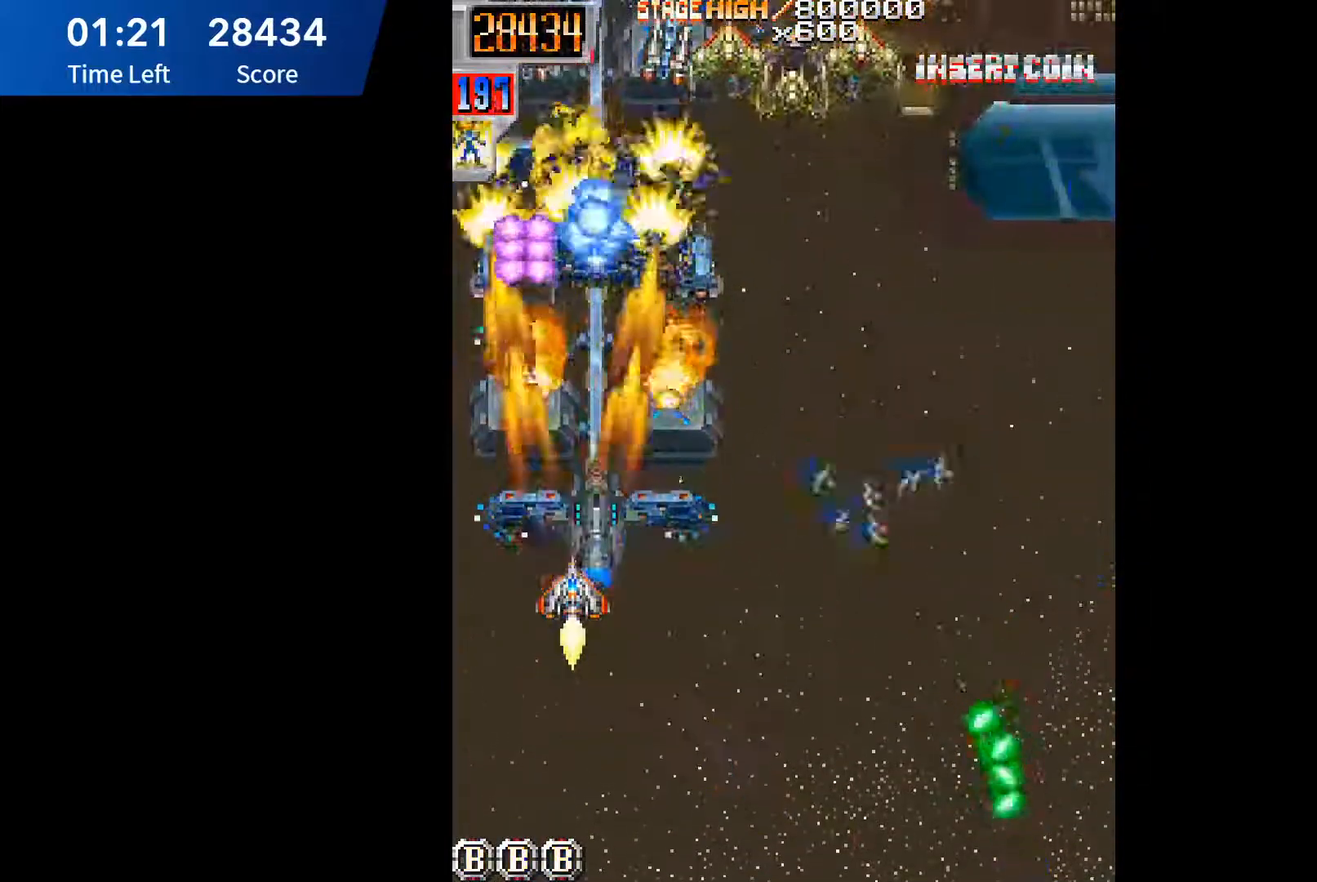
{"buttons": ["DPAD_DOWN", "DPAD_RIGHT"], "events": [[67, "A", "up"], [117, "A", "down"], [150, "DPAD_RIGHT", "down"], [200, "A", "up"], [217, "DPAD_RIGHT", "up"], [267, "A", "down"], [317, "A", "up"], [383, "A", "down"], [383, "DPAD_RIGHT", "down"], [417, "DPAD_DOWN", "down"], [433, "DPAD_DOWN", "up"], [450, "A", "up"], [450, "DPAD_DOWN", "down"]]}
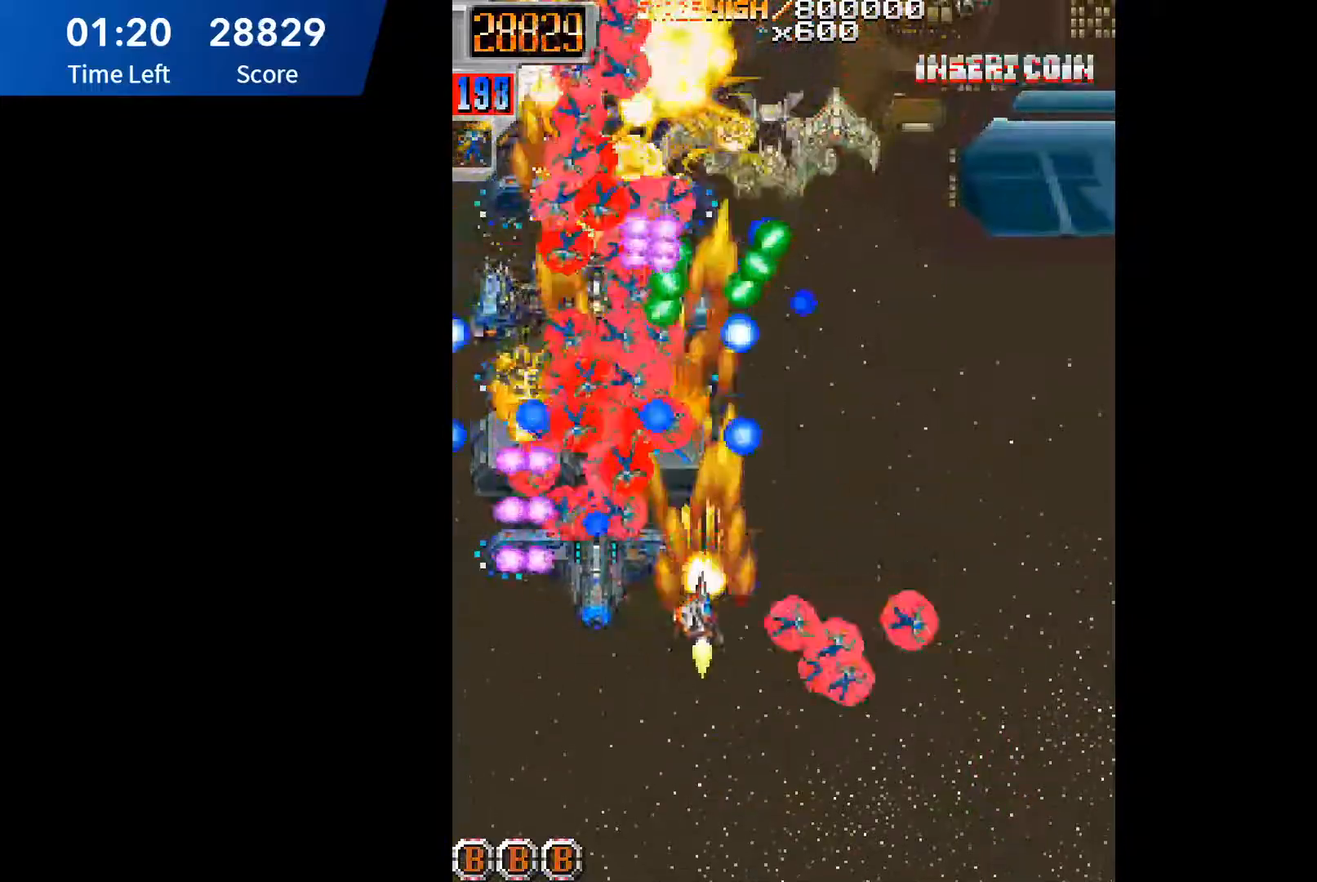
{"buttons": ["DPAD_LEFT"], "events": [[17, "A", "down"], [83, "A", "up"], [133, "A", "down"], [200, "A", "up"], [267, "A", "down"], [333, "A", "up"], [333, "DPAD_DOWN", "up"], [333, "DPAD_RIGHT", "up"], [400, "A", "down"], [450, "DPAD_LEFT", "down"], [467, "A", "up"]]}
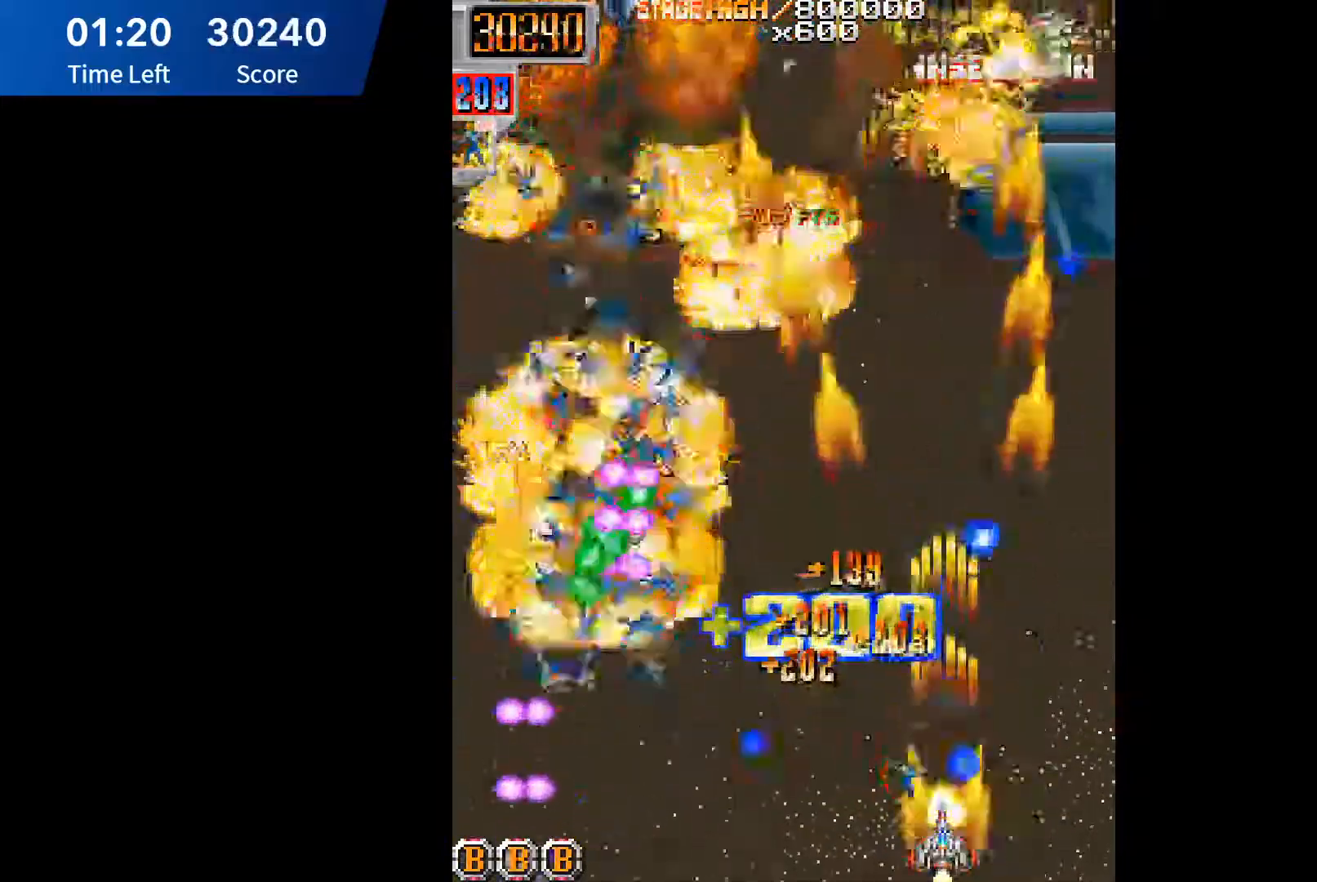
{"buttons": ["A", "DPAD_UP"], "events": [[83, "A", "down"], [117, "A", "up"], [117, "DPAD_LEFT", "up"], [183, "DPAD_RIGHT", "down"], [200, "DPAD_UP", "down"], [217, "A", "down"], [267, "A", "up"], [300, "A", "down"], [350, "DPAD_RIGHT", "up"], [383, "A", "up"], [450, "A", "down"]]}
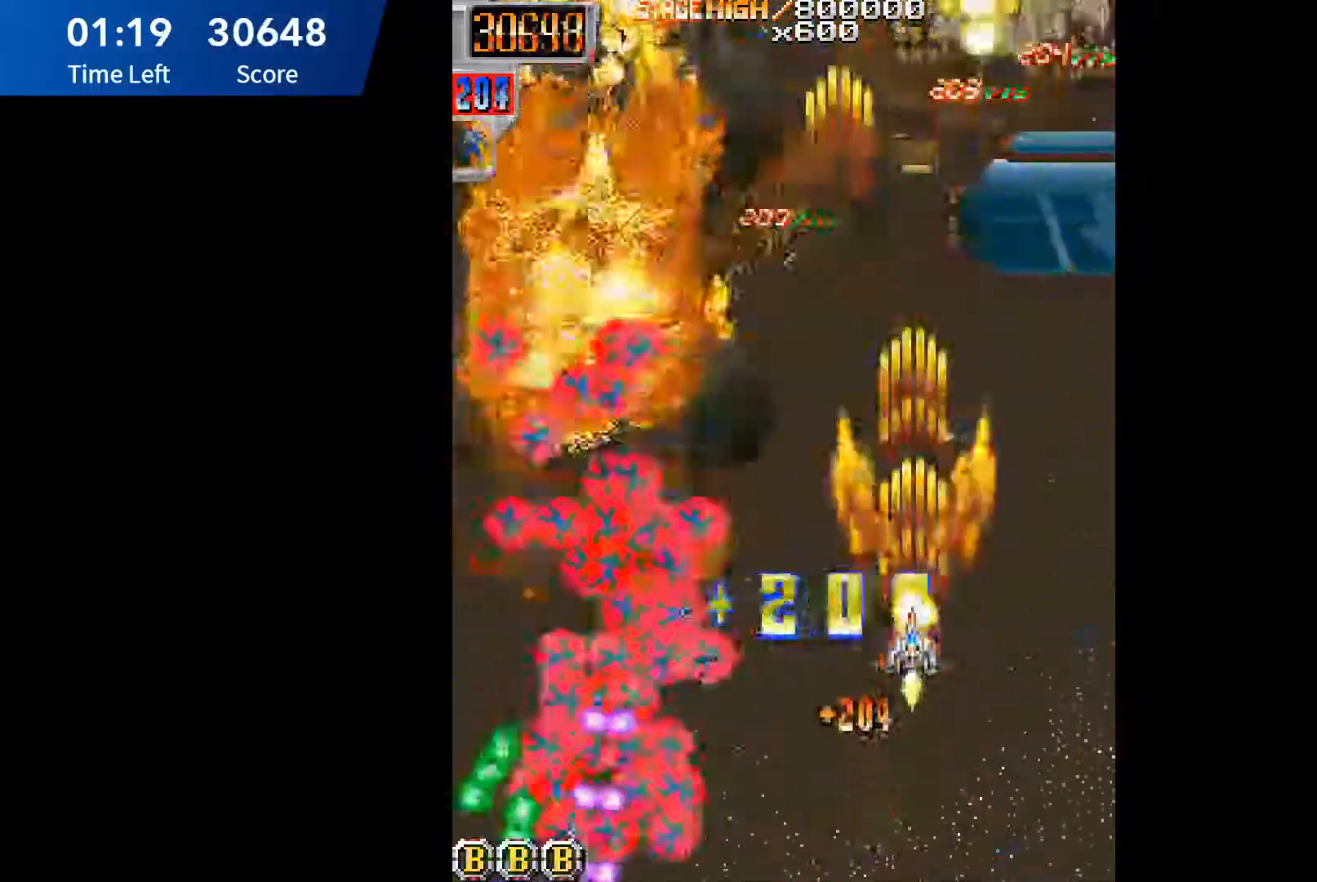
{"buttons": ["DPAD_UP"]}
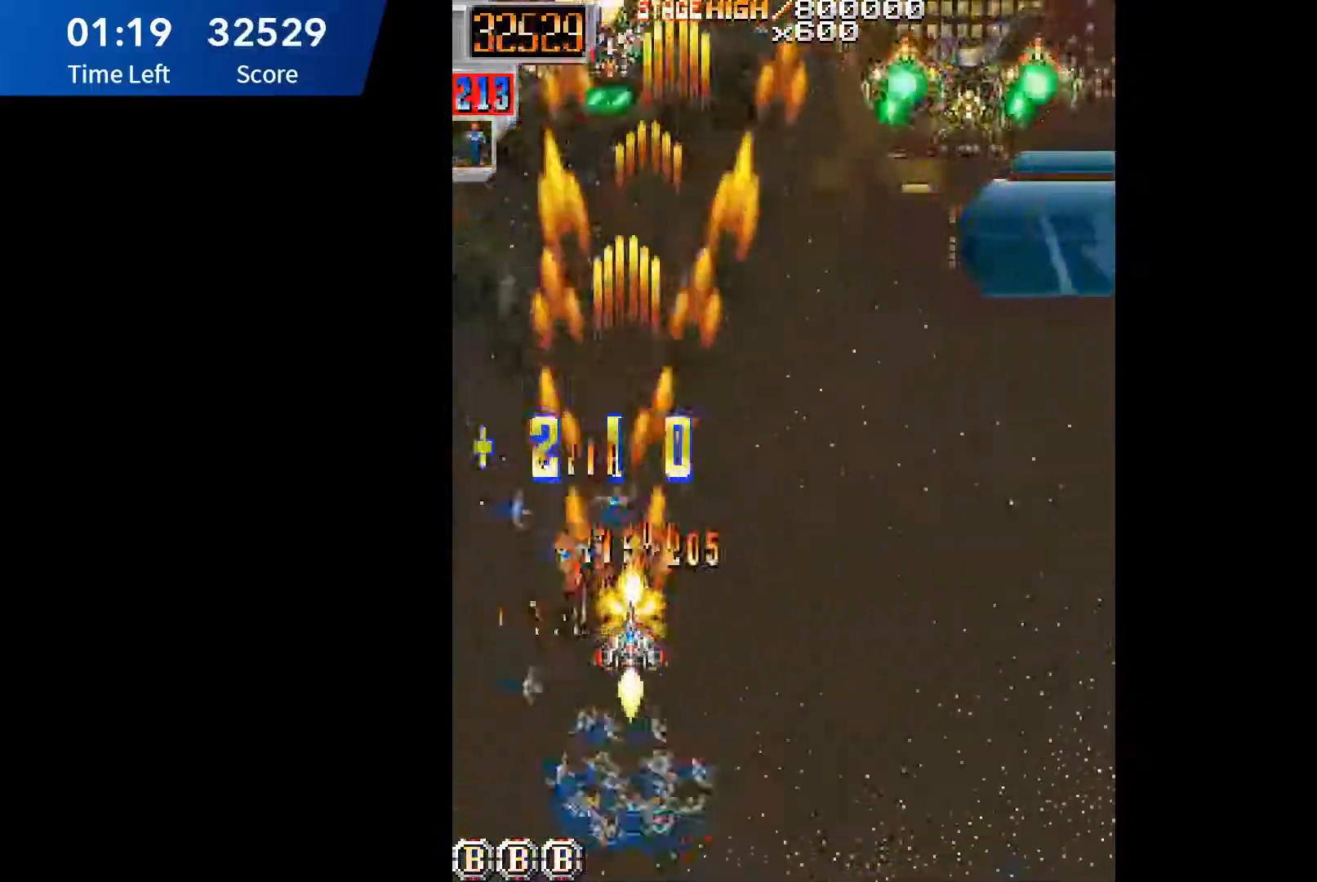
{"buttons": ["A", "DPAD_RIGHT"]}
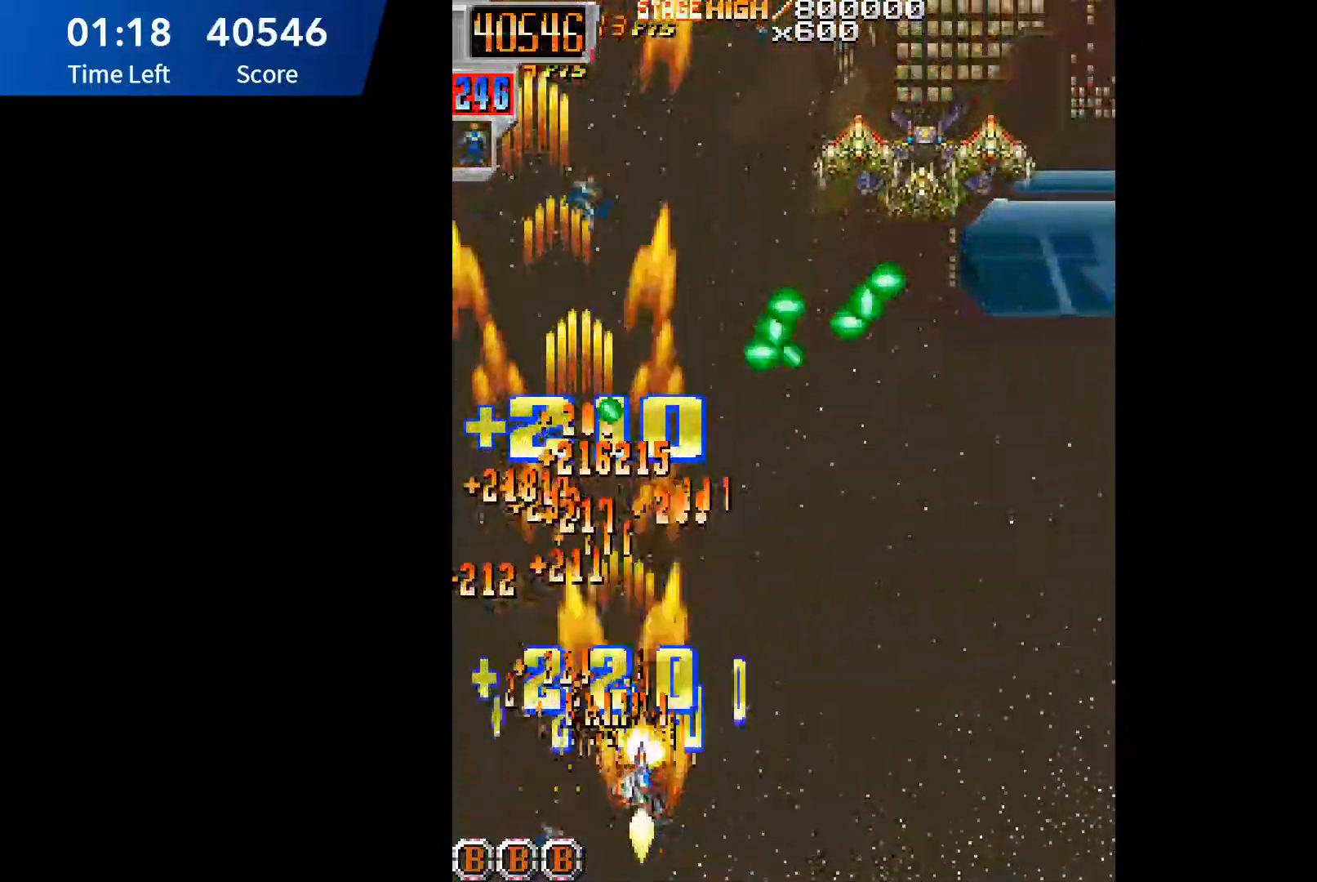
{"buttons": ["DPAD_RIGHT"]}
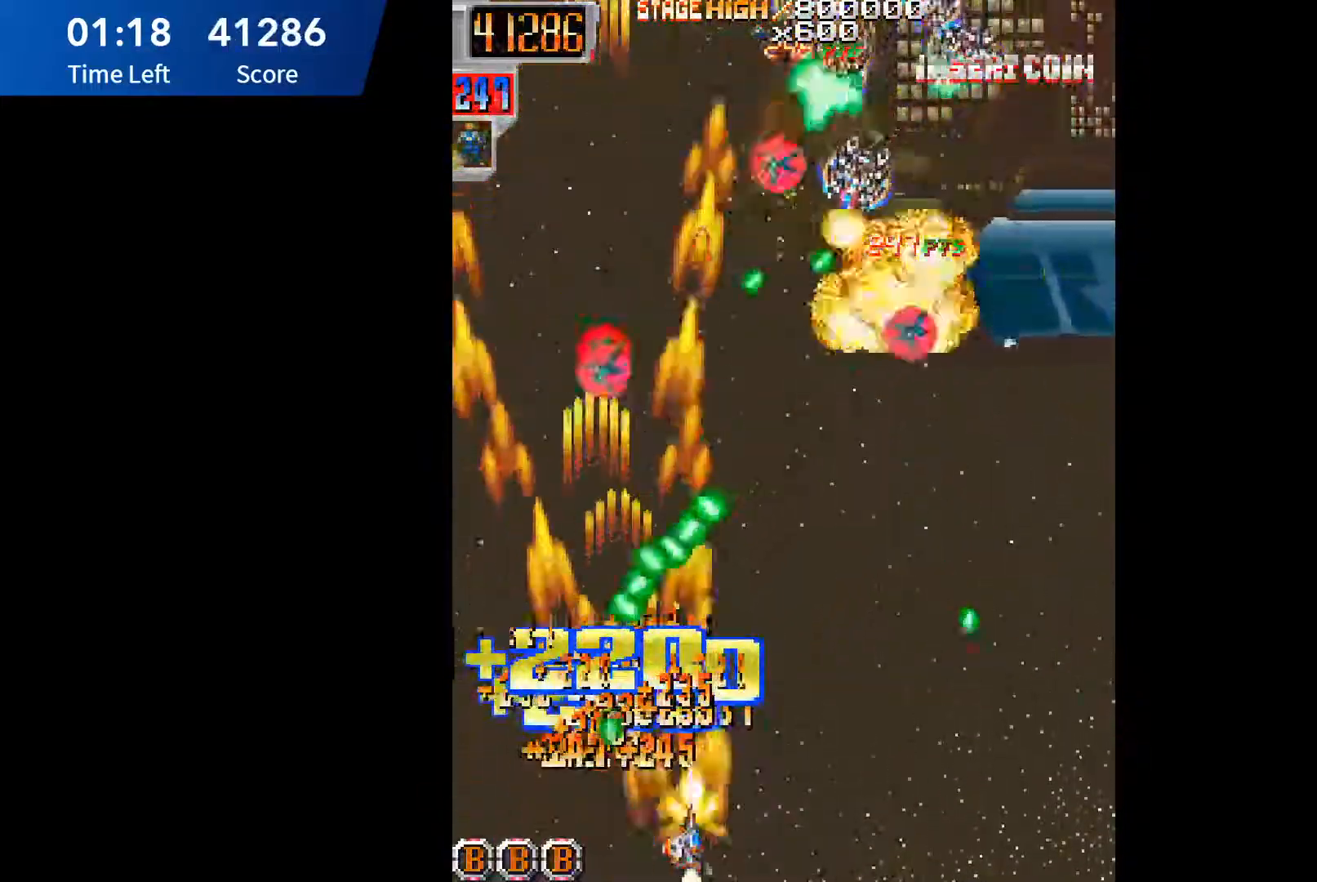
{"buttons": ["A", "DPAD_UP", "DPAD_LEFT"], "events": [[33, "A", "down"], [117, "A", "up"], [150, "DPAD_RIGHT", "up"], [150, "DPAD_UP", "down"], [167, "A", "down"], [233, "A", "up"], [317, "A", "down"], [317, "DPAD_RIGHT", "down"], [400, "A", "up"], [417, "DPAD_RIGHT", "up"], [433, "A", "down"], [433, "DPAD_LEFT", "down"]]}
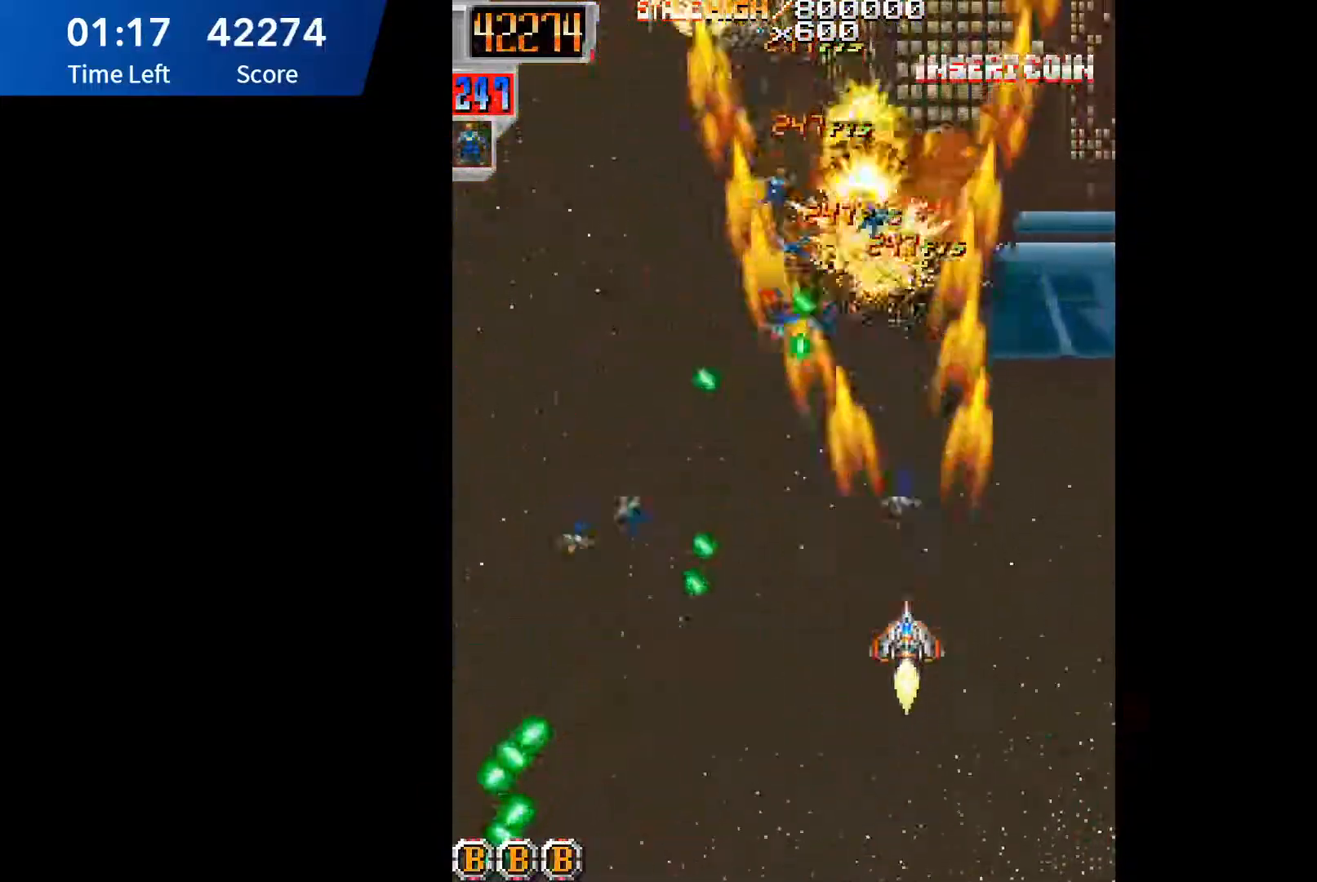
{"buttons": ["DPAD_UP", "DPAD_LEFT"]}
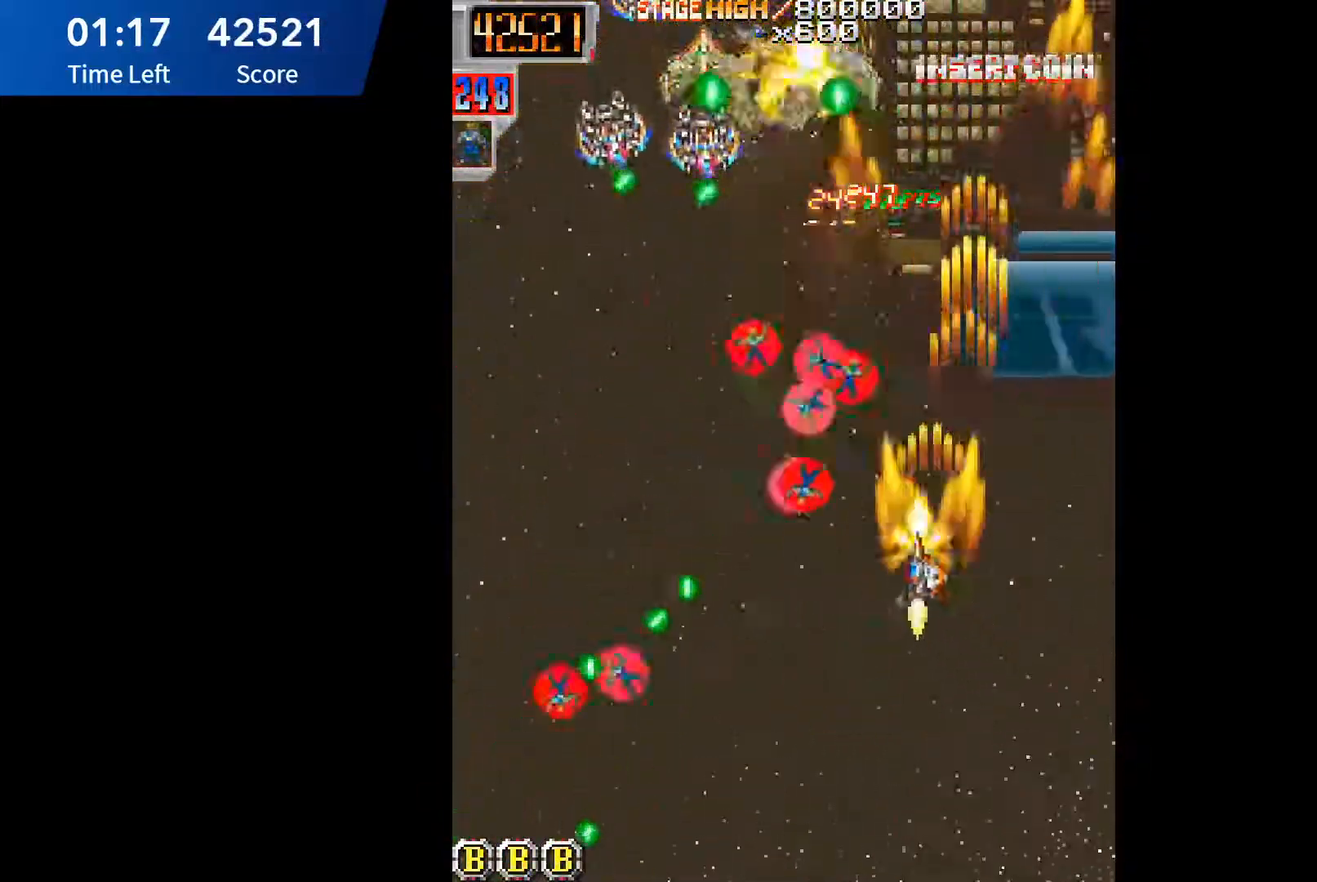
{"buttons": ["A", "DPAD_DOWN"], "events": [[67, "A", "down"], [67, "DPAD_UP", "up"], [117, "A", "up"], [133, "DPAD_DOWN", "down"], [200, "A", "down"], [300, "A", "up"], [350, "A", "down"], [433, "A", "up"], [450, "DPAD_LEFT", "up"], [500, "A", "down"]]}
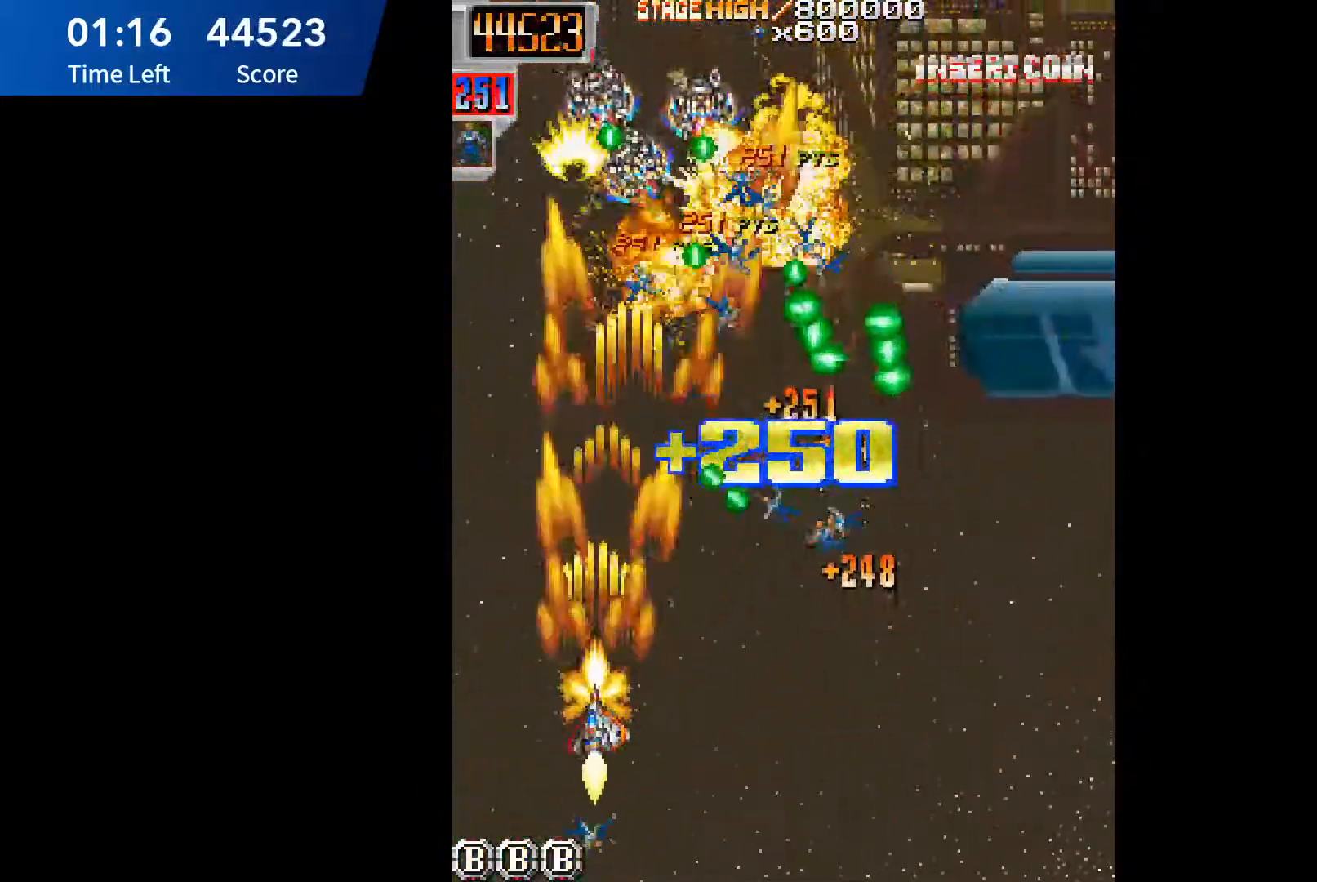
{"buttons": ["DPAD_UP"]}
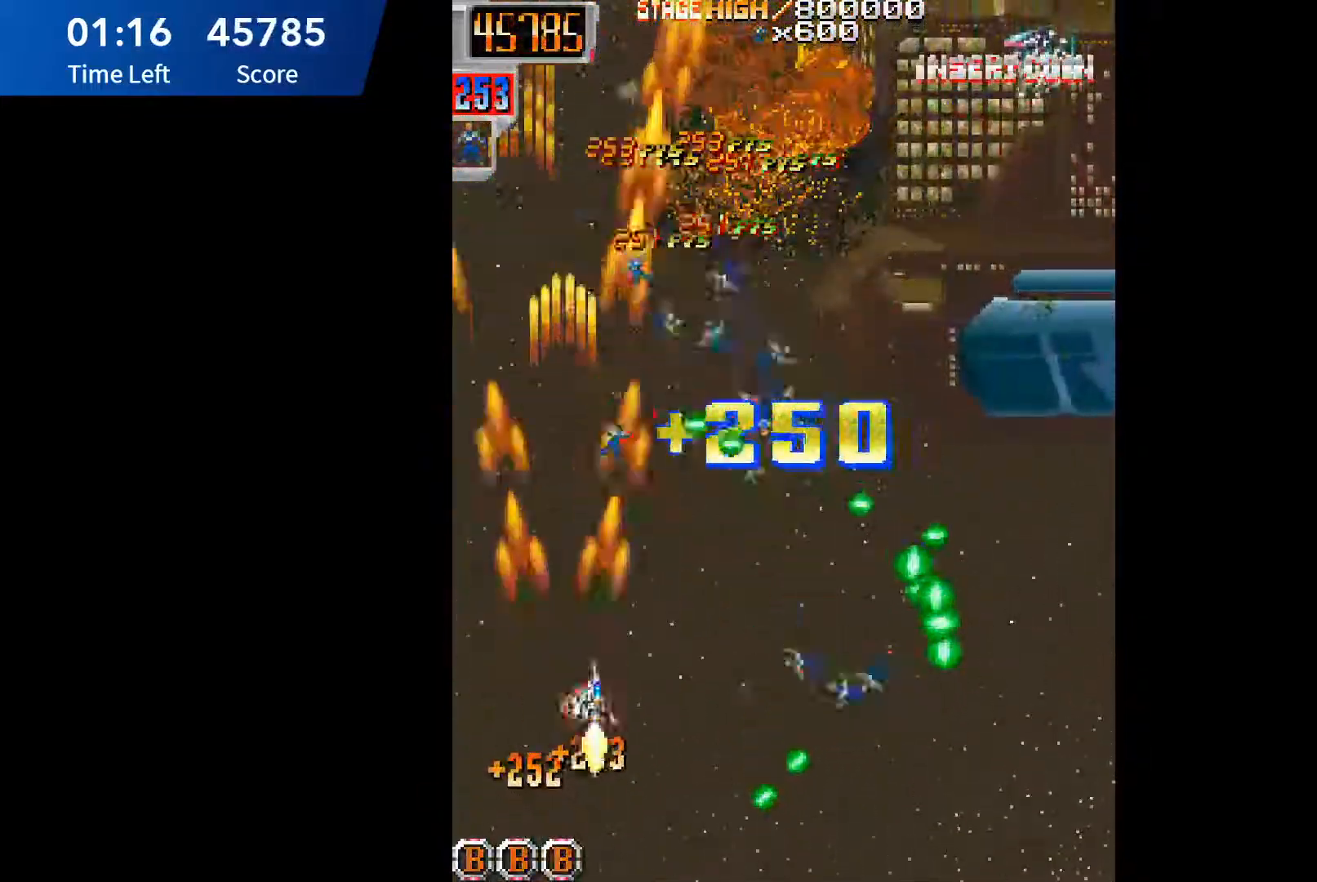
{"buttons": ["DPAD_DOWN"], "events": [[100, "A", "down"], [167, "A", "up"], [250, "A", "down"], [317, "DPAD_RIGHT", "down"], [333, "A", "up"], [350, "DPAD_UP", "up"], [367, "A", "down"], [417, "DPAD_DOWN", "down"], [467, "A", "up"], [500, "DPAD_RIGHT", "up"]]}
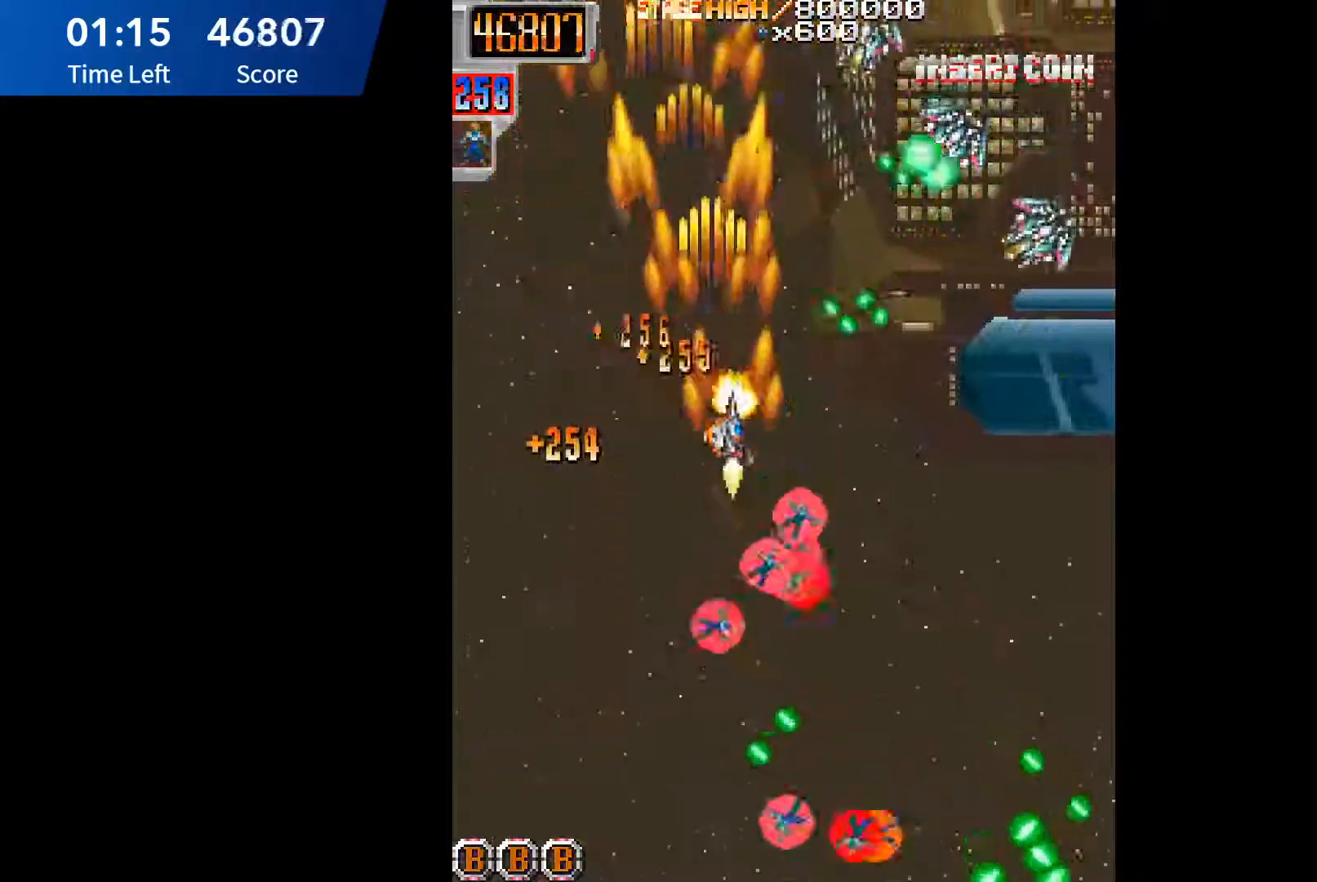
{"buttons": ["A", "DPAD_DOWN", "DPAD_LEFT"], "events": [[17, "A", "down"], [83, "DPAD_RIGHT", "down"], [100, "A", "up"], [167, "A", "down"], [183, "DPAD_DOWN", "up"], [233, "A", "up"], [300, "A", "down"], [350, "DPAD_DOWN", "down"], [400, "A", "up"], [417, "DPAD_RIGHT", "up"], [450, "A", "down"], [467, "DPAD_LEFT", "down"]]}
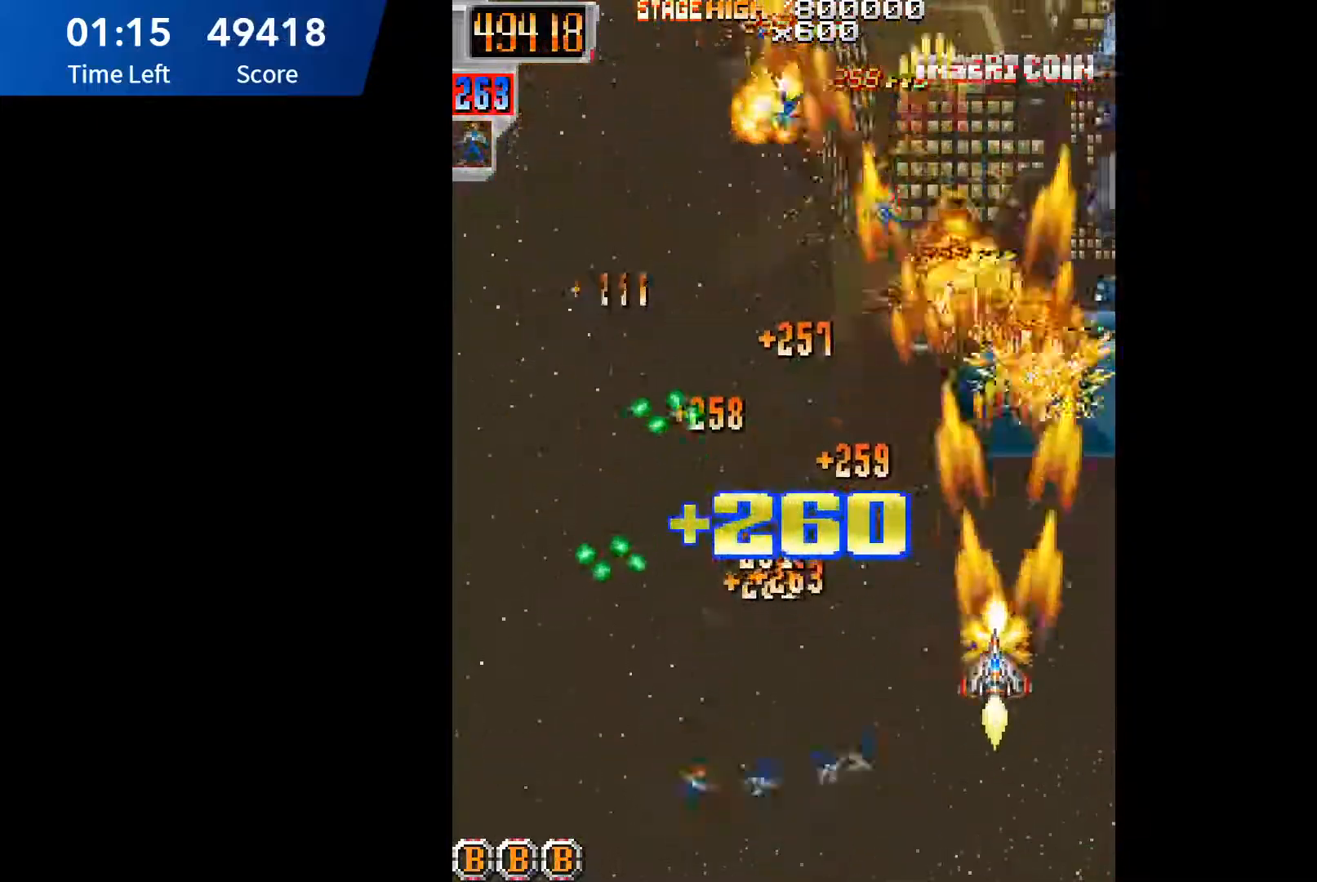
{"buttons": ["DPAD_UP"]}
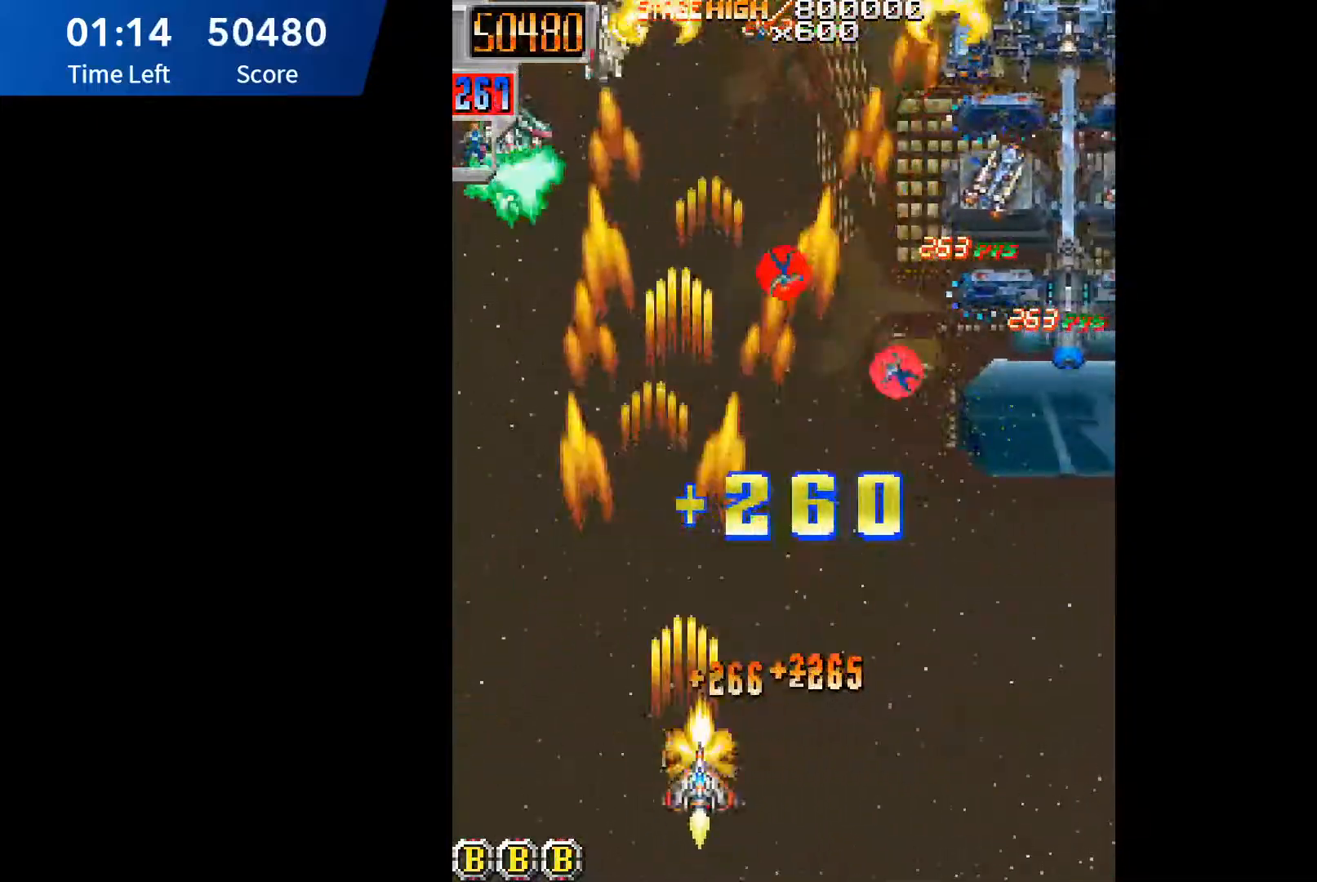
{"buttons": ["A", "DPAD_LEFT"], "events": [[50, "A", "down"], [117, "A", "up"], [117, "DPAD_RIGHT", "down"], [217, "A", "down"], [217, "DPAD_RIGHT", "up"], [267, "A", "up"], [317, "DPAD_RIGHT", "down"], [367, "A", "down"], [417, "DPAD_RIGHT", "up"], [433, "A", "up"], [450, "DPAD_LEFT", "down"], [467, "DPAD_UP", "up"], [500, "A", "down"]]}
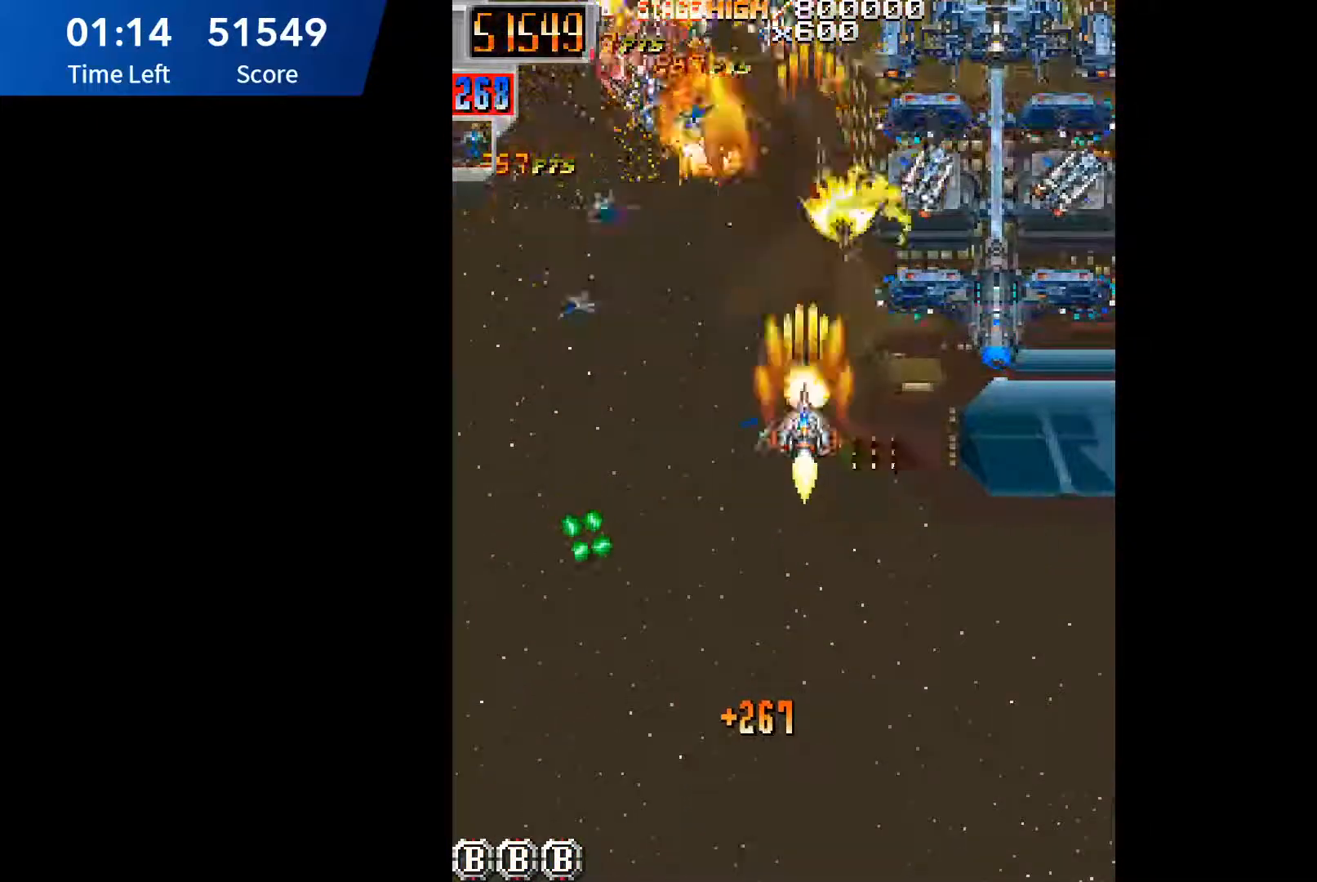
{"buttons": ["DPAD_UP"], "events": [[67, "A", "up"], [100, "DPAD_DOWN", "down"], [133, "A", "down"], [133, "DPAD_LEFT", "up"], [200, "A", "up"], [200, "DPAD_LEFT", "down"], [267, "DPAD_DOWN", "up"], [267, "DPAD_UP", "down"], [300, "A", "down"], [333, "A", "up"], [367, "DPAD_LEFT", "up"], [417, "A", "down"], [500, "A", "up"]]}
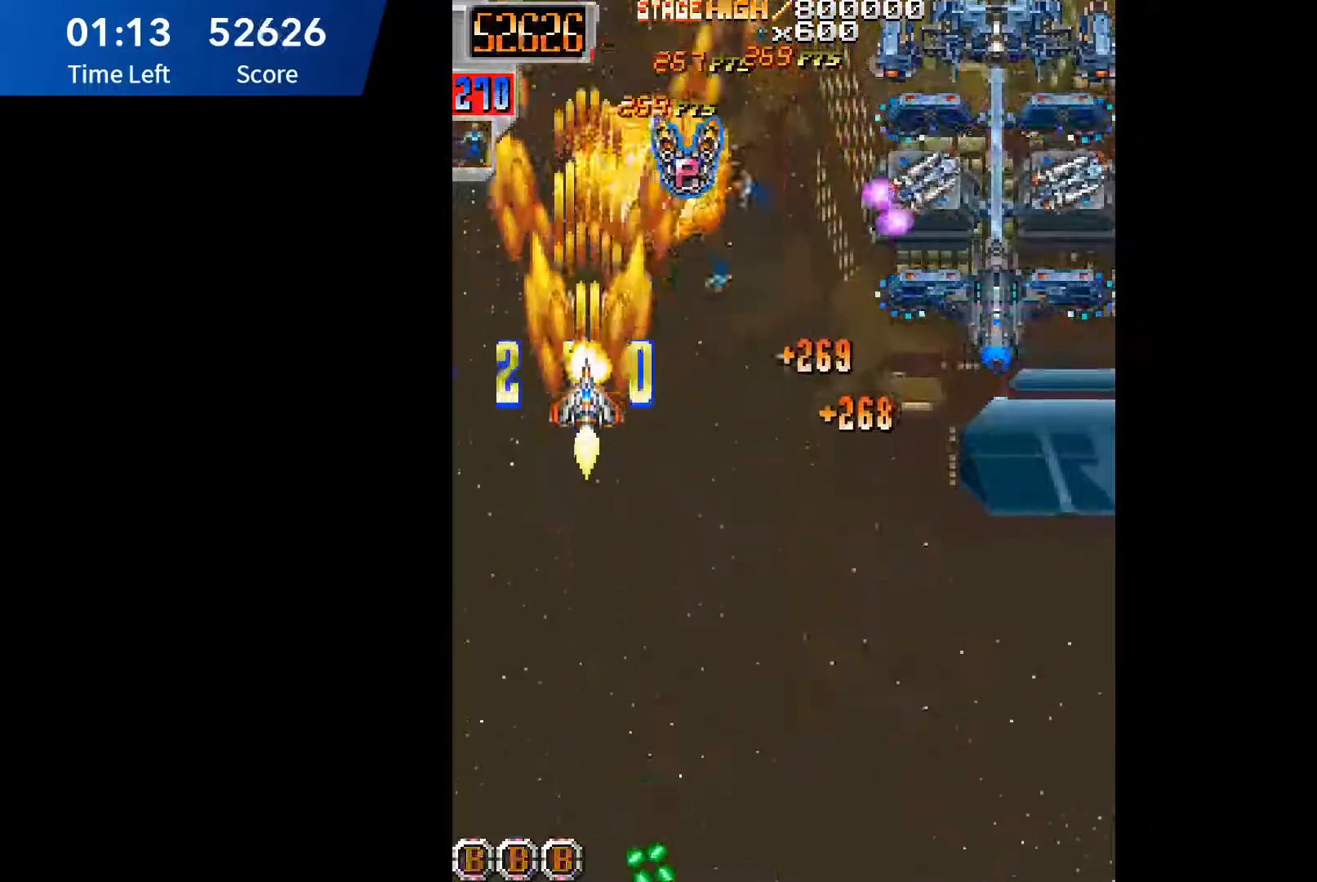
{"buttons": ["A", "DPAD_RIGHT"]}
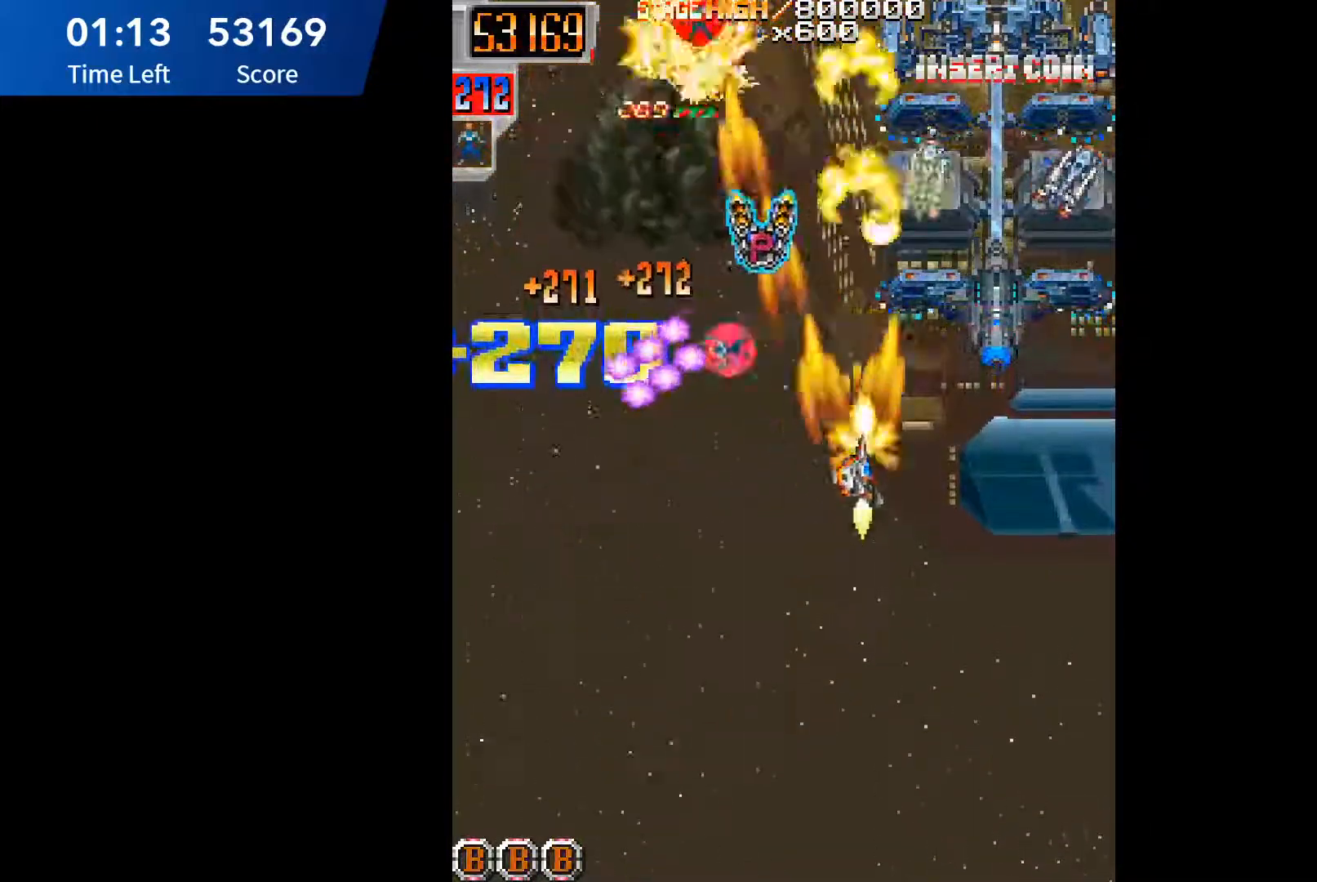
{"buttons": ["A", "DPAD_DOWN"], "events": [[17, "A", "up"], [100, "A", "down"], [100, "DPAD_UP", "down"], [133, "DPAD_RIGHT", "up"], [150, "A", "up"], [200, "DPAD_UP", "up"], [217, "A", "down"], [267, "A", "up"], [333, "A", "down"], [417, "A", "up"], [417, "DPAD_DOWN", "down"], [467, "A", "down"]]}
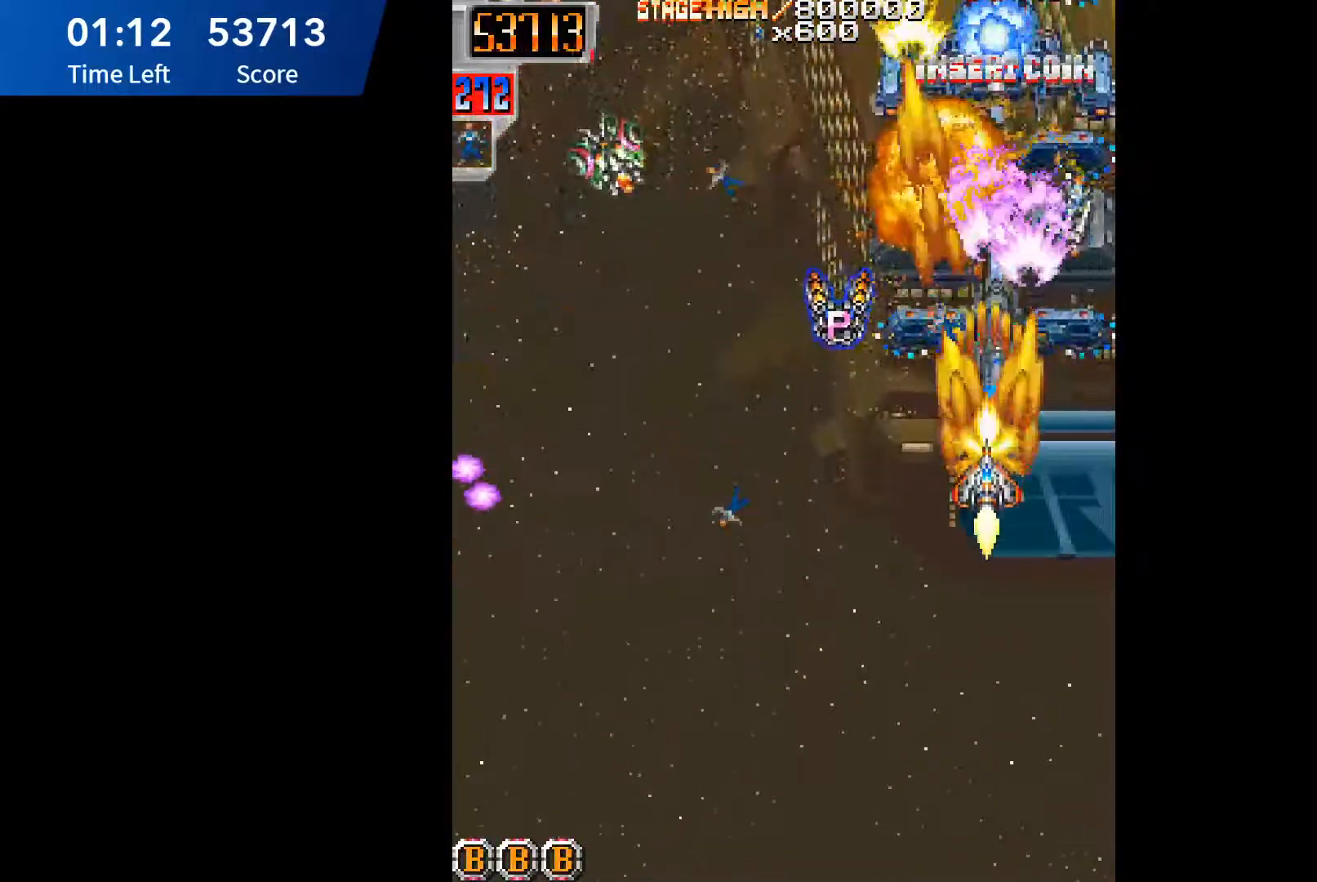
{"buttons": ["A", "DPAD_UP", "DPAD_LEFT"], "events": [[33, "A", "up"], [33, "DPAD_LEFT", "down"], [100, "A", "down"], [167, "A", "up"], [233, "A", "down"], [300, "A", "up"], [350, "A", "down"], [383, "DPAD_DOWN", "up"], [417, "A", "up"], [450, "DPAD_UP", "down"], [483, "A", "down"]]}
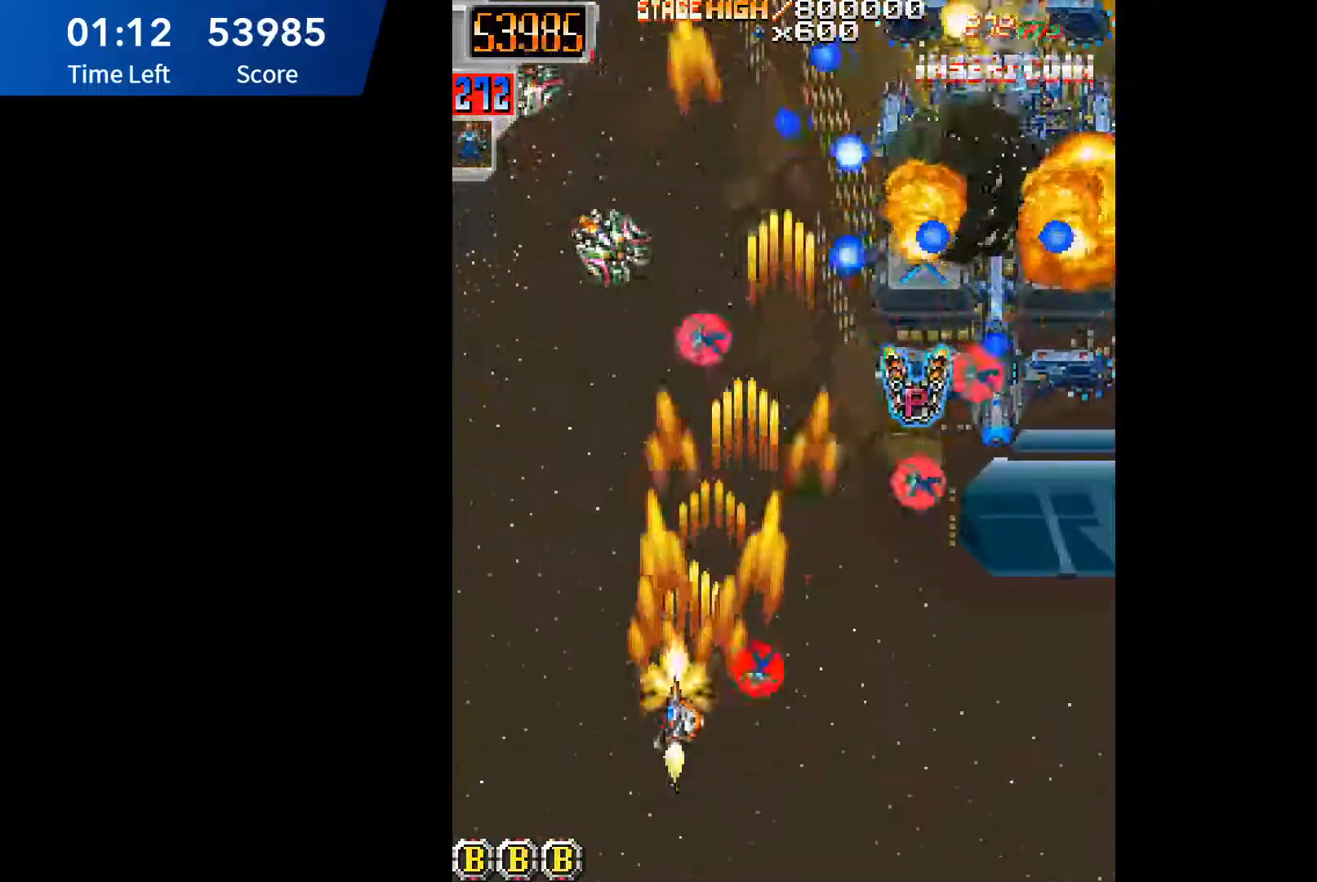
{"buttons": ["A", "DPAD_DOWN", "DPAD_RIGHT"]}
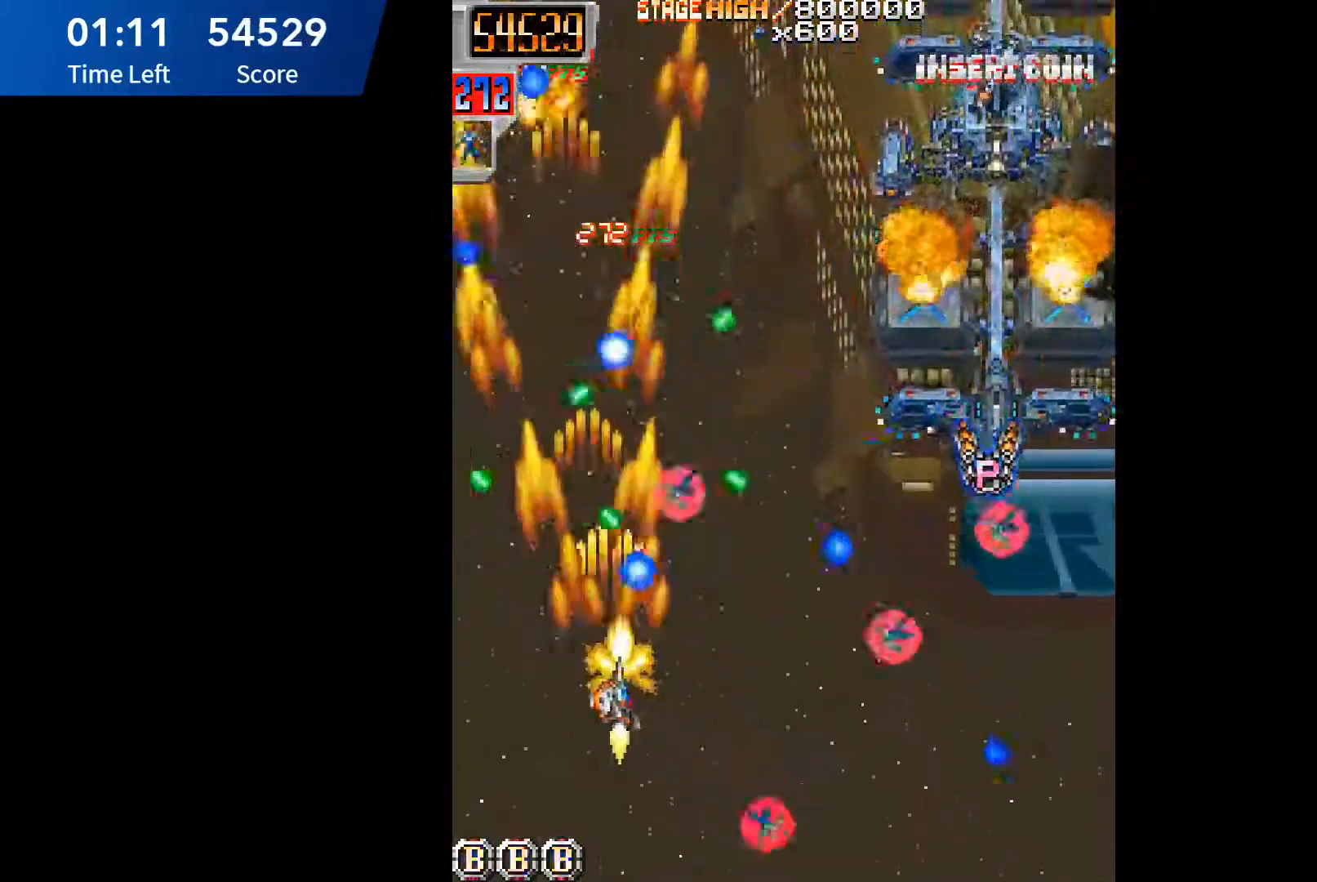
{"buttons": ["DPAD_UP", "DPAD_RIGHT"]}
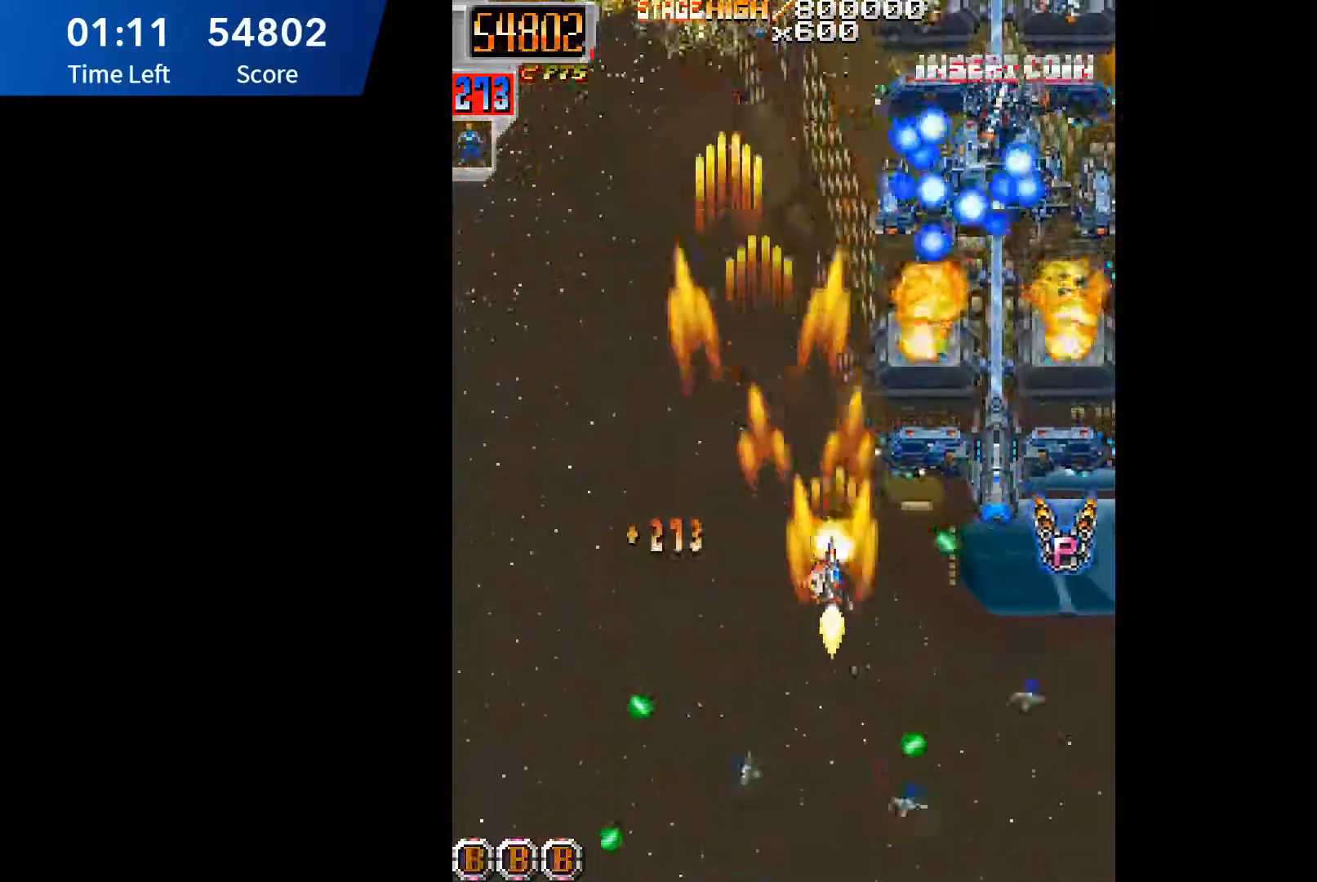
{"buttons": ["A", "DPAD_DOWN"], "events": [[17, "A", "down"], [17, "DPAD_RIGHT", "up"], [67, "A", "up"], [83, "DPAD_RIGHT", "down"], [117, "DPAD_UP", "up"], [150, "A", "down"], [200, "A", "up"], [217, "DPAD_DOWN", "down"], [267, "A", "down"], [267, "DPAD_RIGHT", "up"], [283, "DPAD_DOWN", "up"], [317, "A", "up"], [367, "DPAD_DOWN", "down"], [383, "A", "down"], [450, "A", "up"], [500, "A", "down"]]}
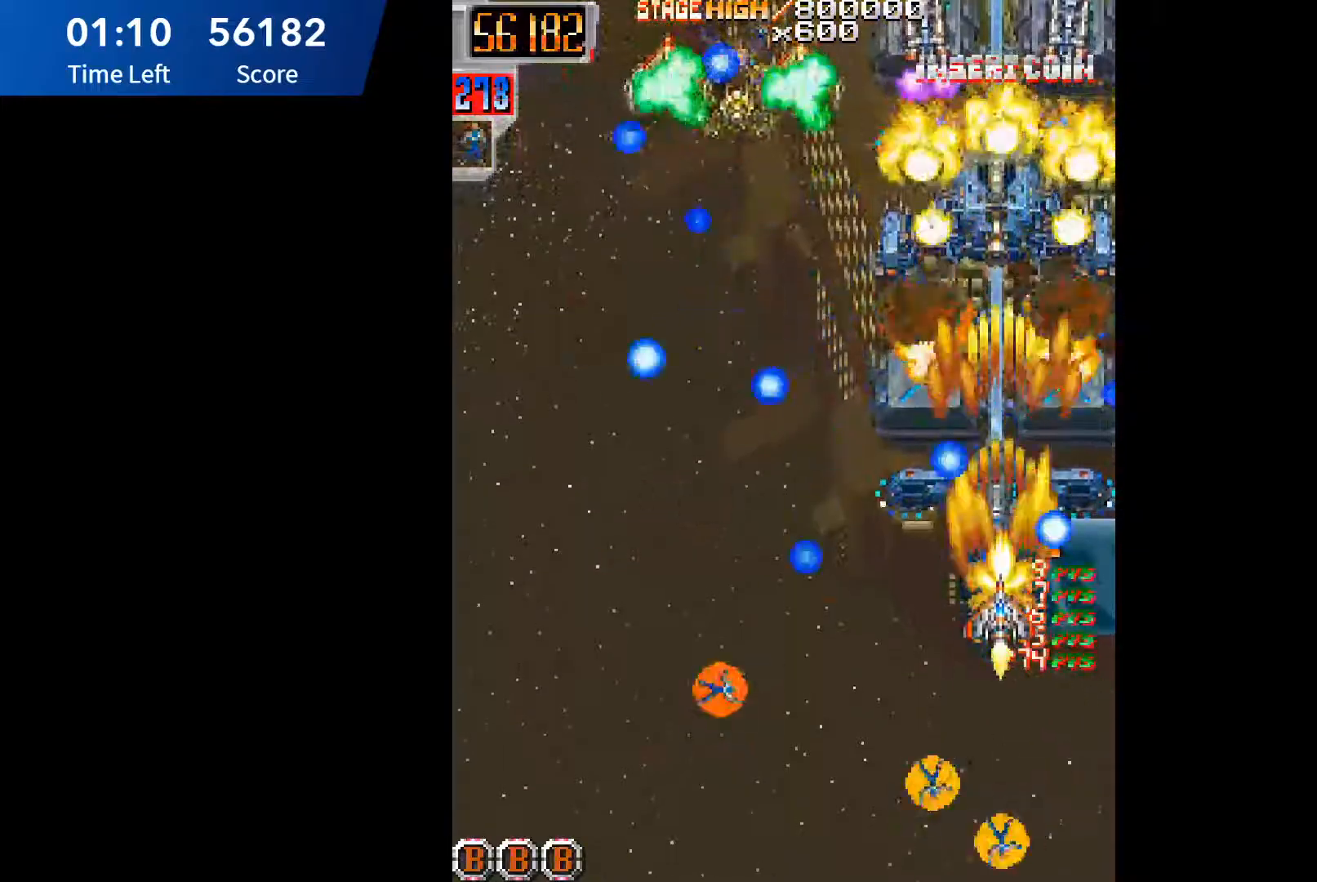
{"buttons": ["DPAD_UP"], "events": [[67, "A", "up"], [133, "A", "down"], [183, "A", "up"], [267, "A", "down"], [317, "A", "up"], [317, "DPAD_DOWN", "up"], [367, "A", "down"], [433, "A", "up"], [467, "DPAD_UP", "down"]]}
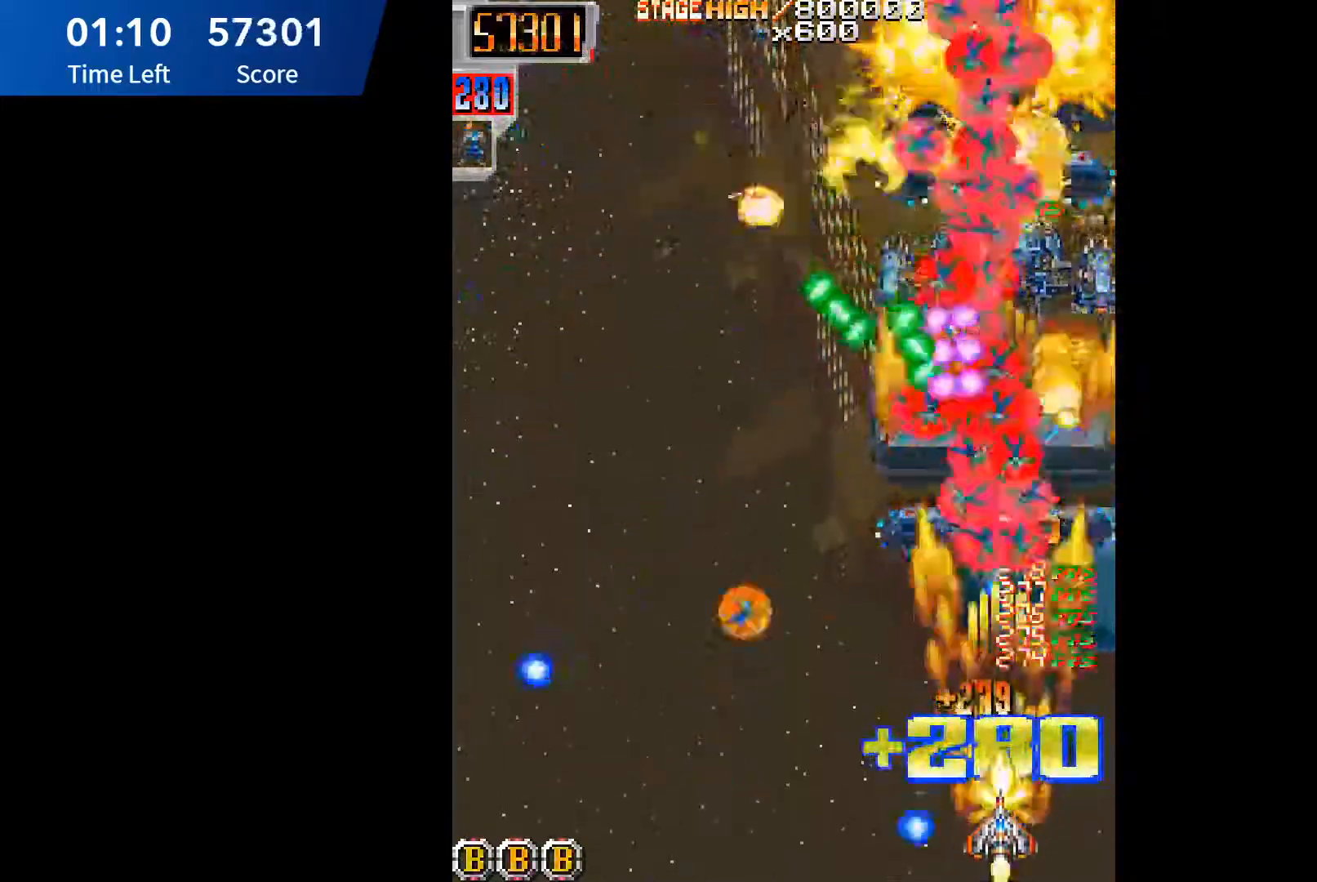
{"buttons": ["DPAD_UP"], "events": [[17, "A", "down"], [67, "A", "up"], [100, "DPAD_LEFT", "down"], [100, "DPAD_UP", "up"], [133, "A", "down"], [200, "A", "up"], [250, "A", "down"], [283, "DPAD_UP", "down"], [317, "A", "up"], [350, "DPAD_LEFT", "up"], [383, "A", "down"], [467, "A", "up"]]}
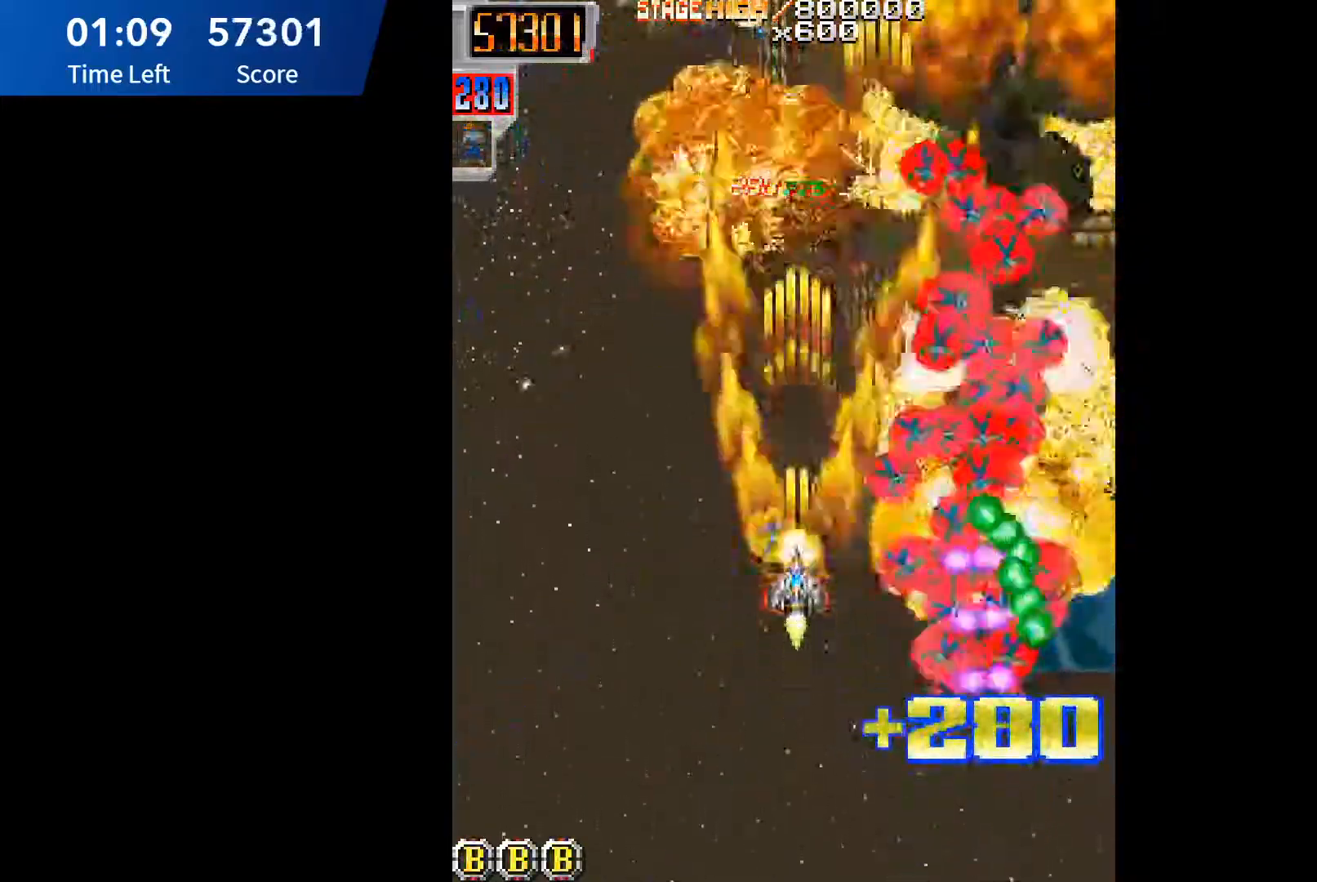
{"buttons": ["A", "DPAD_DOWN"], "events": [[17, "A", "down"], [83, "A", "up"], [150, "A", "down"], [167, "DPAD_RIGHT", "down"], [217, "A", "up"], [250, "DPAD_UP", "up"], [283, "A", "down"], [350, "A", "up"], [367, "DPAD_DOWN", "down"], [400, "A", "down"], [400, "DPAD_RIGHT", "up"]]}
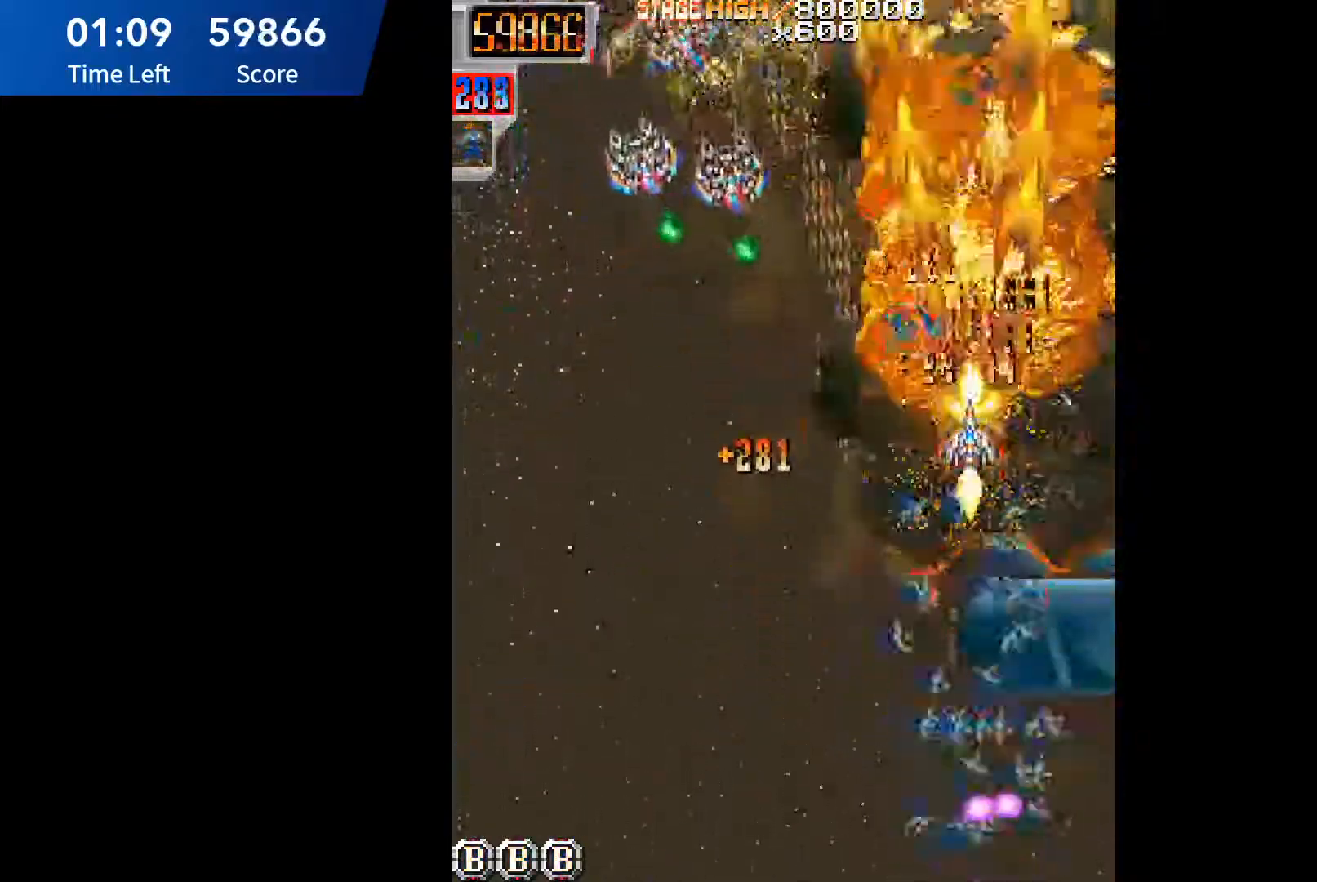
{"buttons": ["DPAD_UP", "DPAD_LEFT"], "events": [[50, "A", "up"], [117, "A", "down"], [183, "A", "up"], [250, "A", "down"], [333, "A", "up"], [333, "DPAD_LEFT", "down"], [350, "DPAD_DOWN", "up"], [417, "A", "down"], [467, "A", "up"], [500, "DPAD_UP", "down"]]}
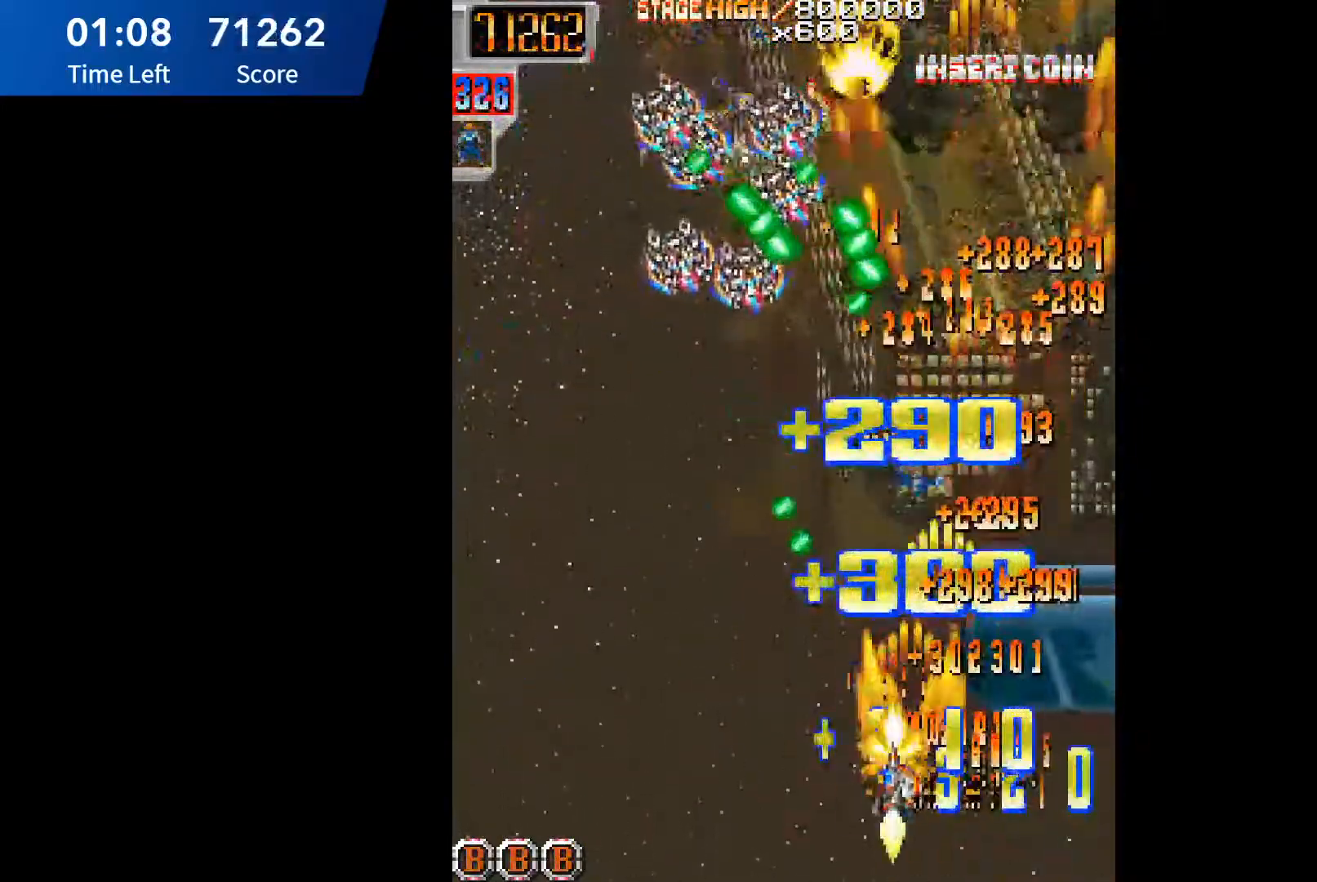
{"buttons": ["A", "DPAD_LEFT"], "events": [[50, "A", "down"], [83, "DPAD_UP", "up"], [100, "A", "up"], [167, "A", "down"], [200, "DPAD_UP", "down"], [233, "A", "up"], [250, "DPAD_LEFT", "up"], [300, "A", "down"], [350, "DPAD_UP", "up"], [383, "A", "up"], [450, "A", "down"], [500, "DPAD_LEFT", "down"]]}
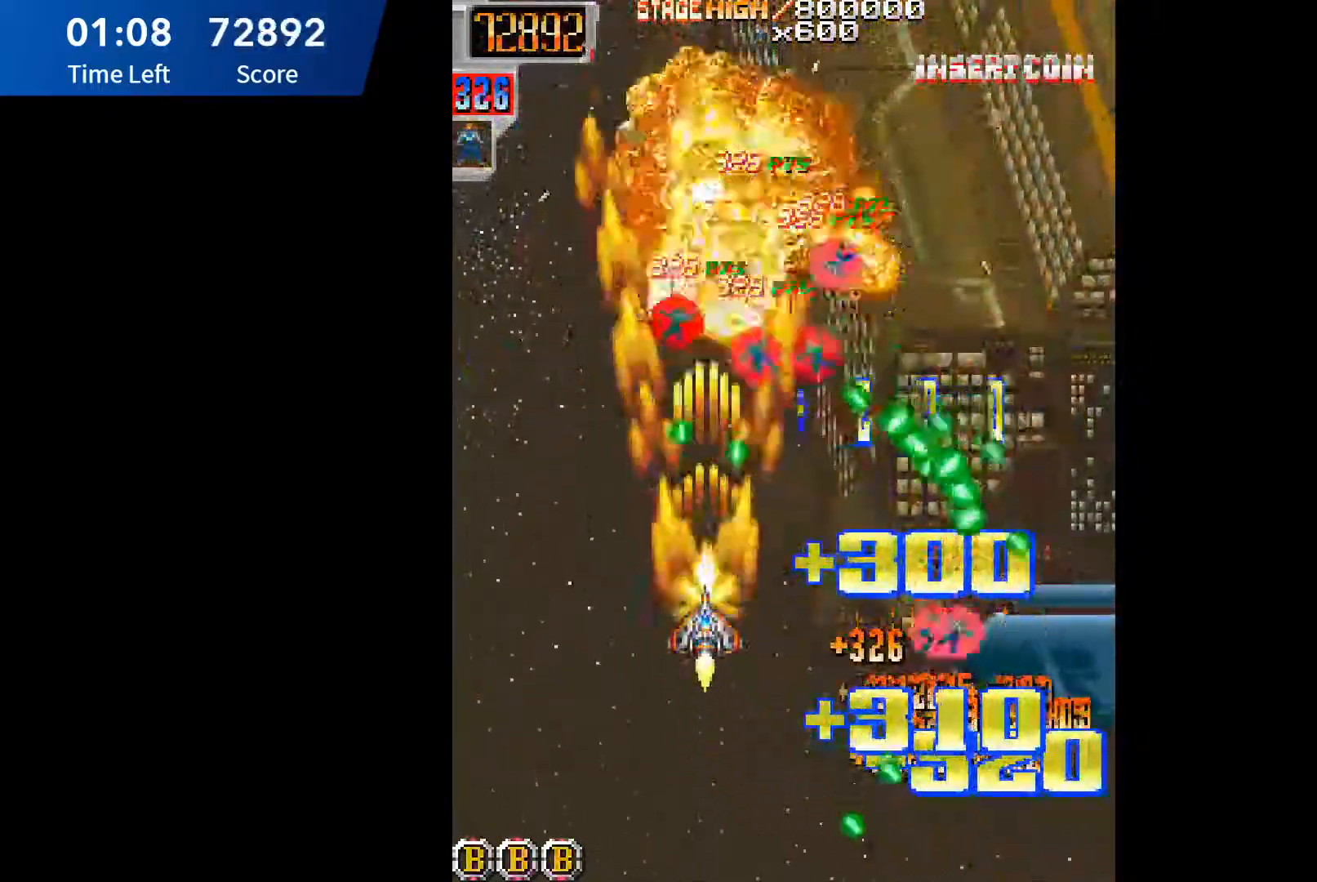
{"buttons": ["DPAD_RIGHT"]}